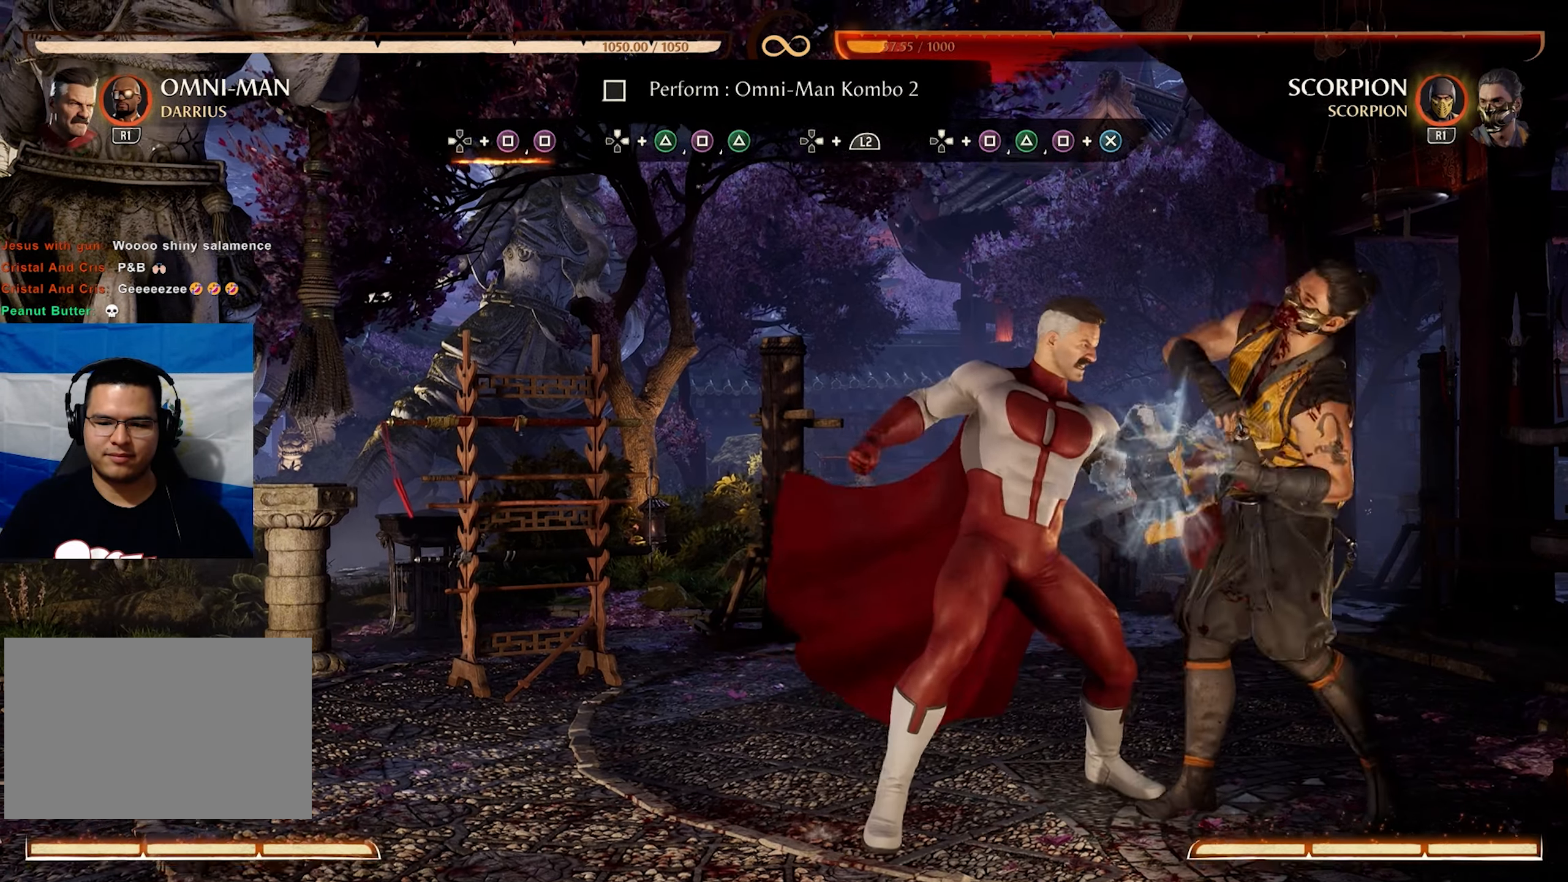
Gameplay with a controller (PlayStation layout); each line is a JSON object with the inputs held at the frame after it. "events" lists button and stick changes between this image and that frame as [ms after this image, input, new state], when the widget could be followed in between. Not read: L3 R3 left_stick right_stick.
{"buttons": ["TRIANGLE", "DPAD_UP", "DPAD_RIGHT"], "events": [[100, "SQUARE", "up"], [434, "DPAD_RIGHT", "down"], [434, "DPAD_UP", "down"], [467, "TRIANGLE", "down"]]}
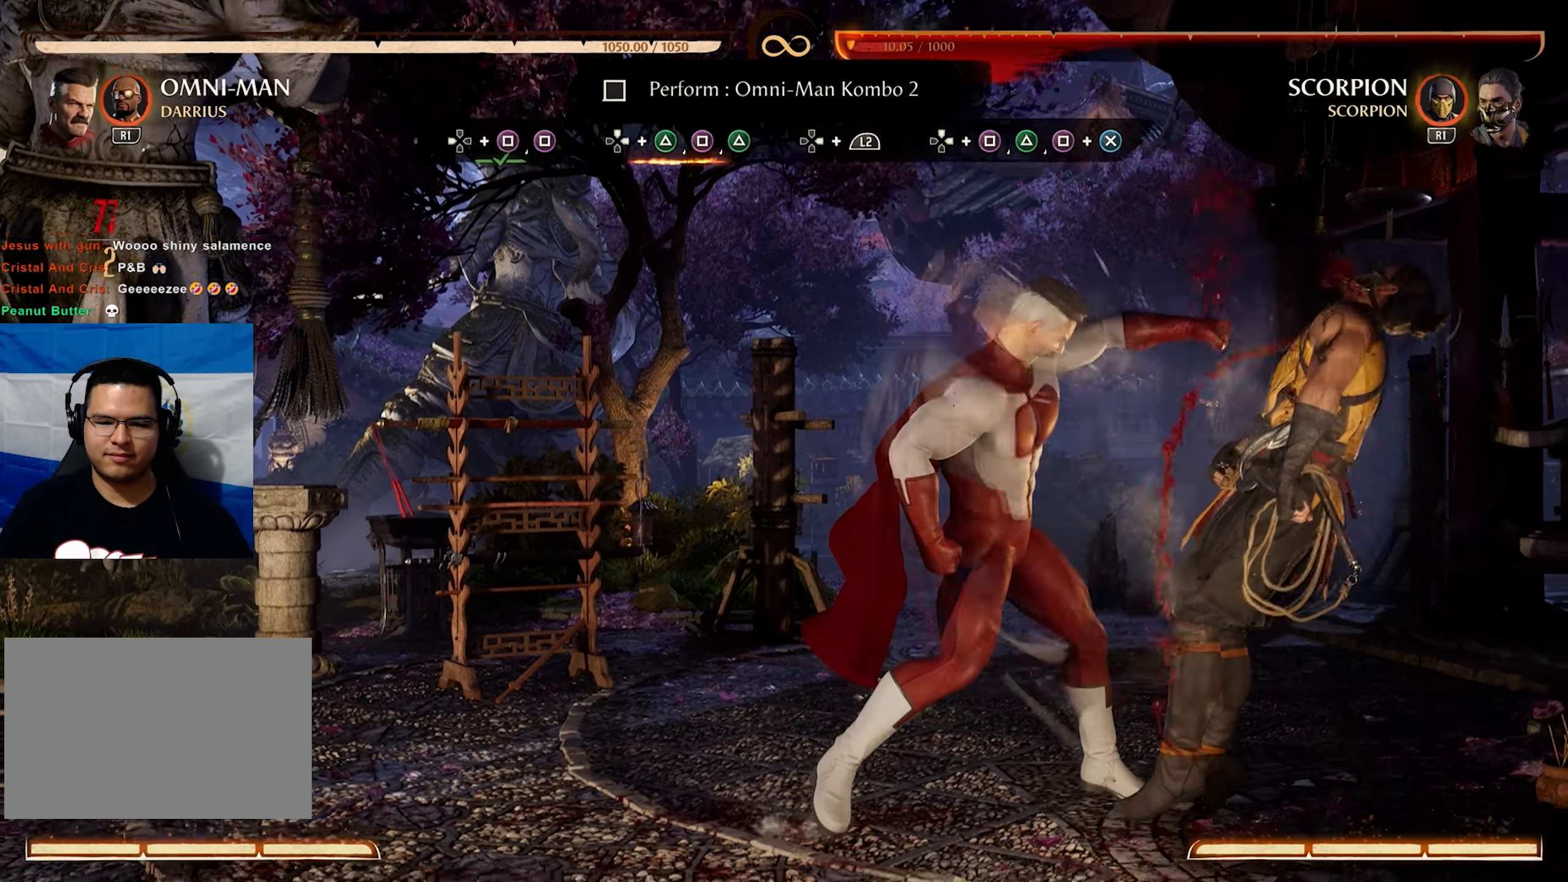
{"buttons": ["TRIANGLE", "DPAD_UP", "DPAD_RIGHT"], "events": [[84, "TRIANGLE", "up"], [134, "TRIANGLE", "down"], [217, "TRIANGLE", "up"], [267, "TRIANGLE", "down"]]}
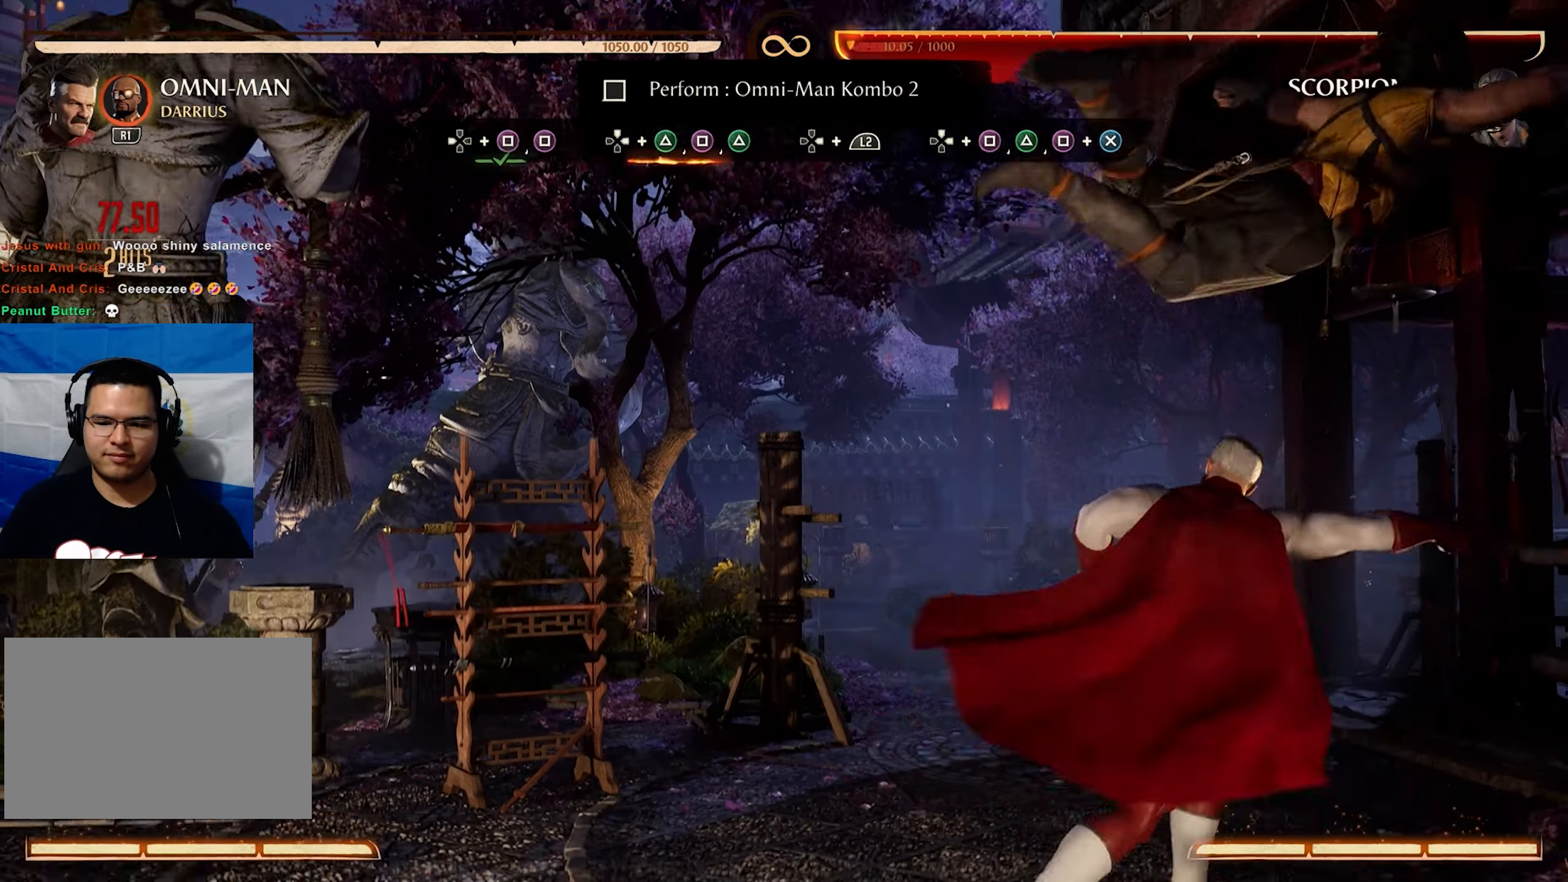
{"buttons": [], "events": [[50, "TRIANGLE", "up"], [350, "DPAD_RIGHT", "up"], [350, "DPAD_UP", "up"]]}
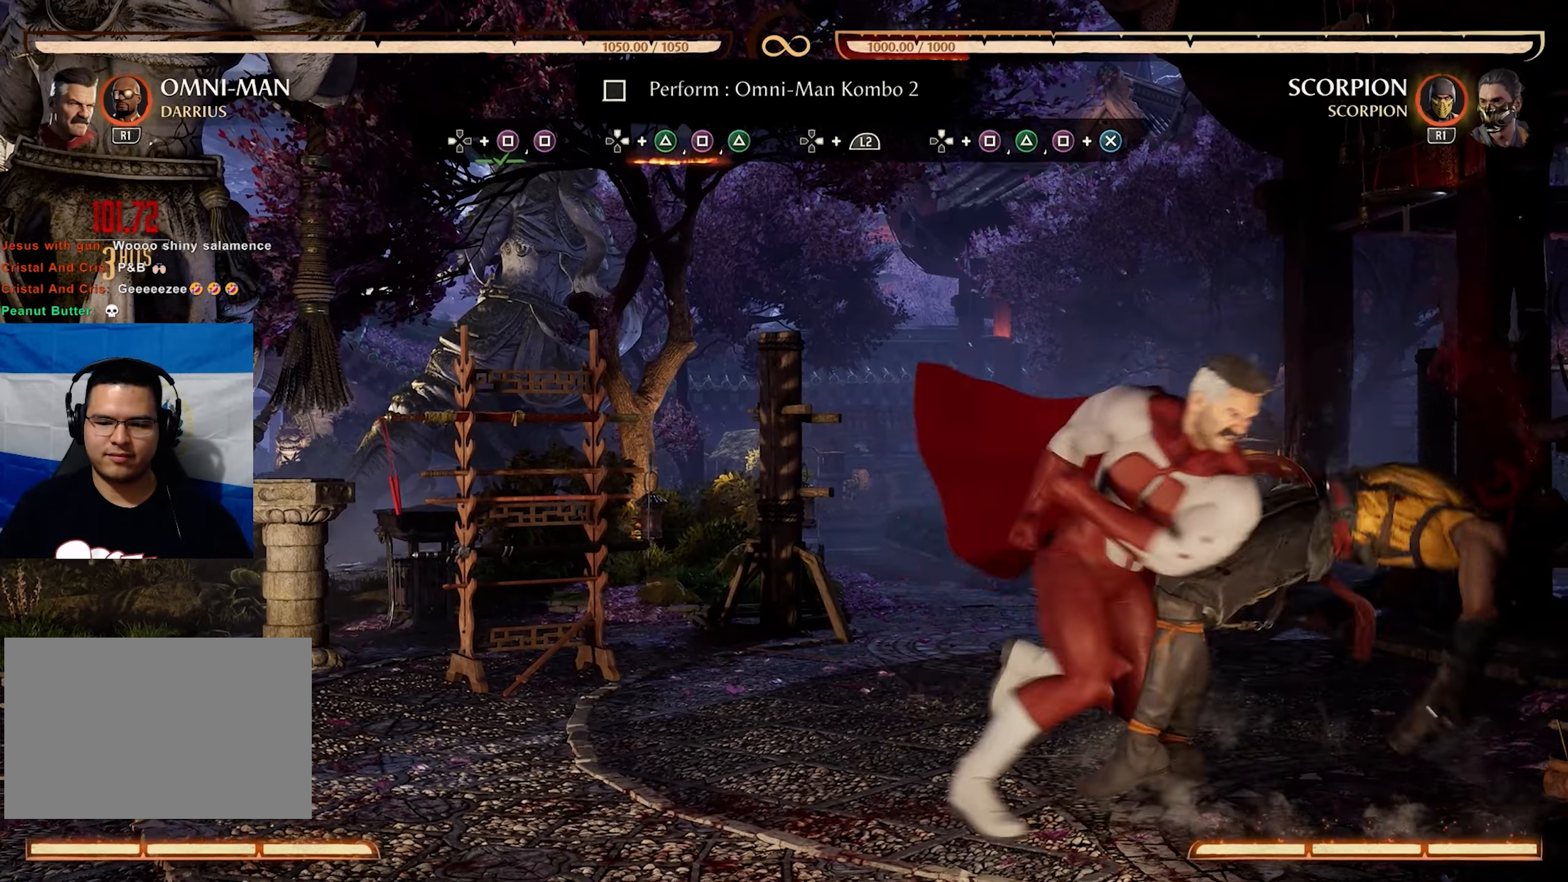
{"buttons": [], "events": []}
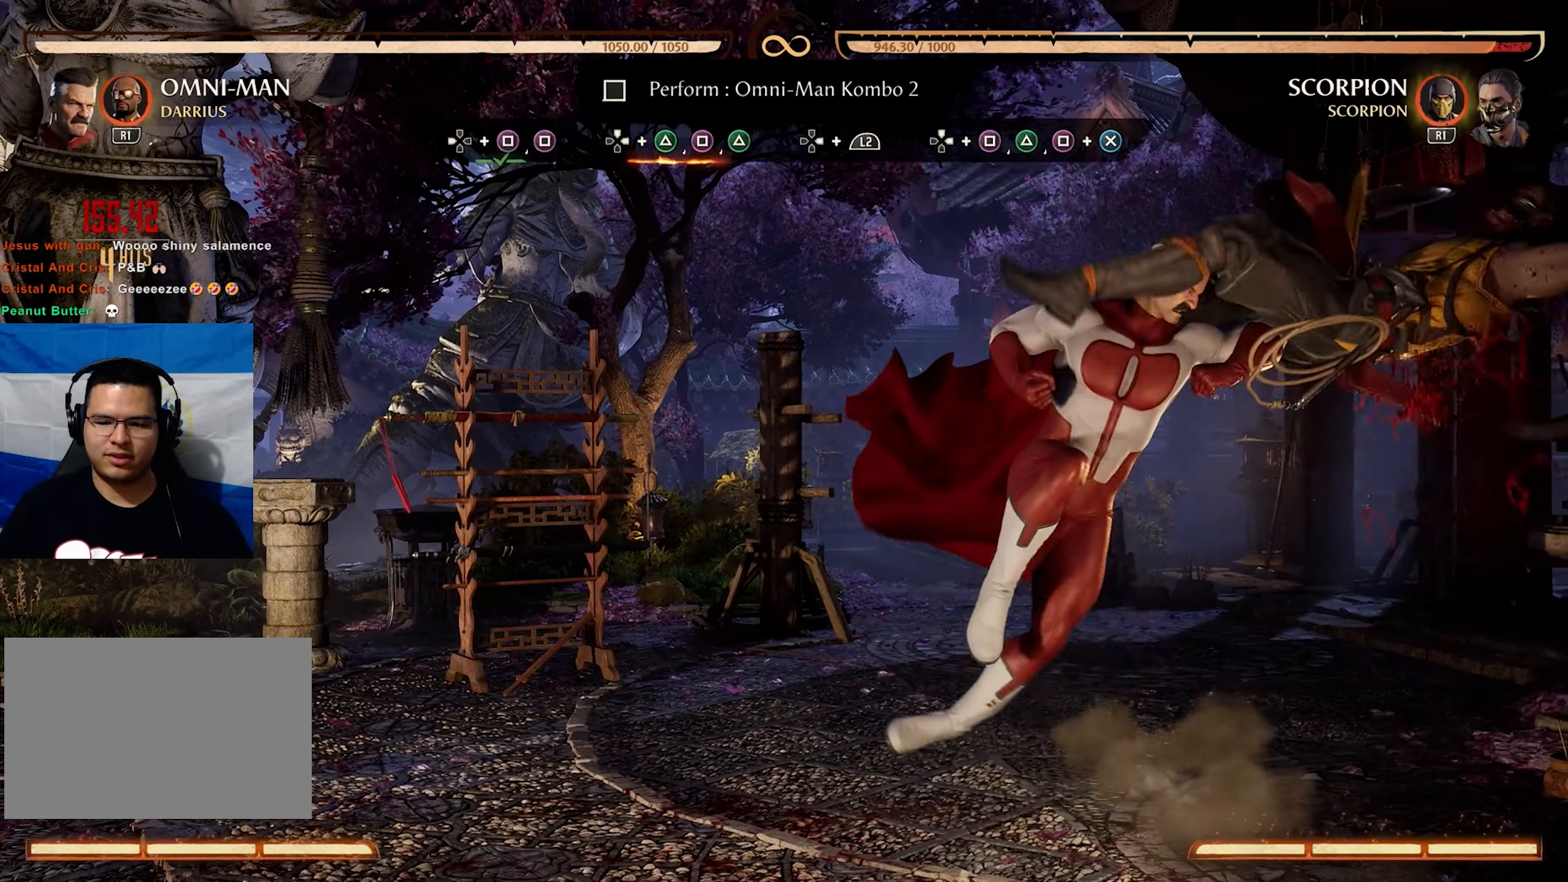
{"buttons": [], "events": []}
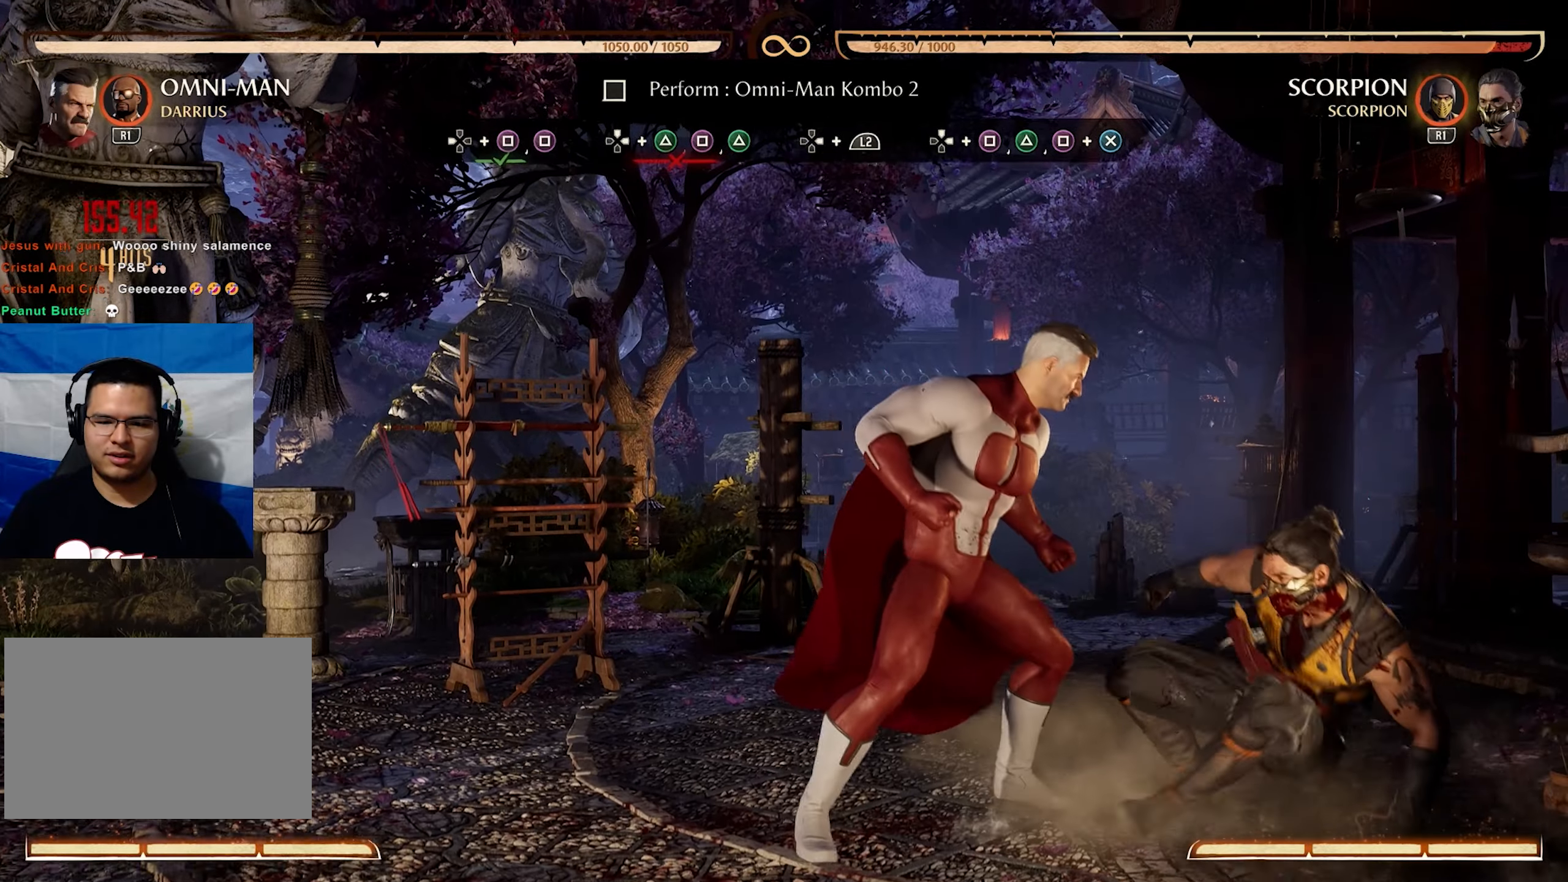
{"buttons": ["DPAD_UP", "DPAD_RIGHT"], "events": [[216, "DPAD_RIGHT", "down"], [216, "DPAD_UP", "down"]]}
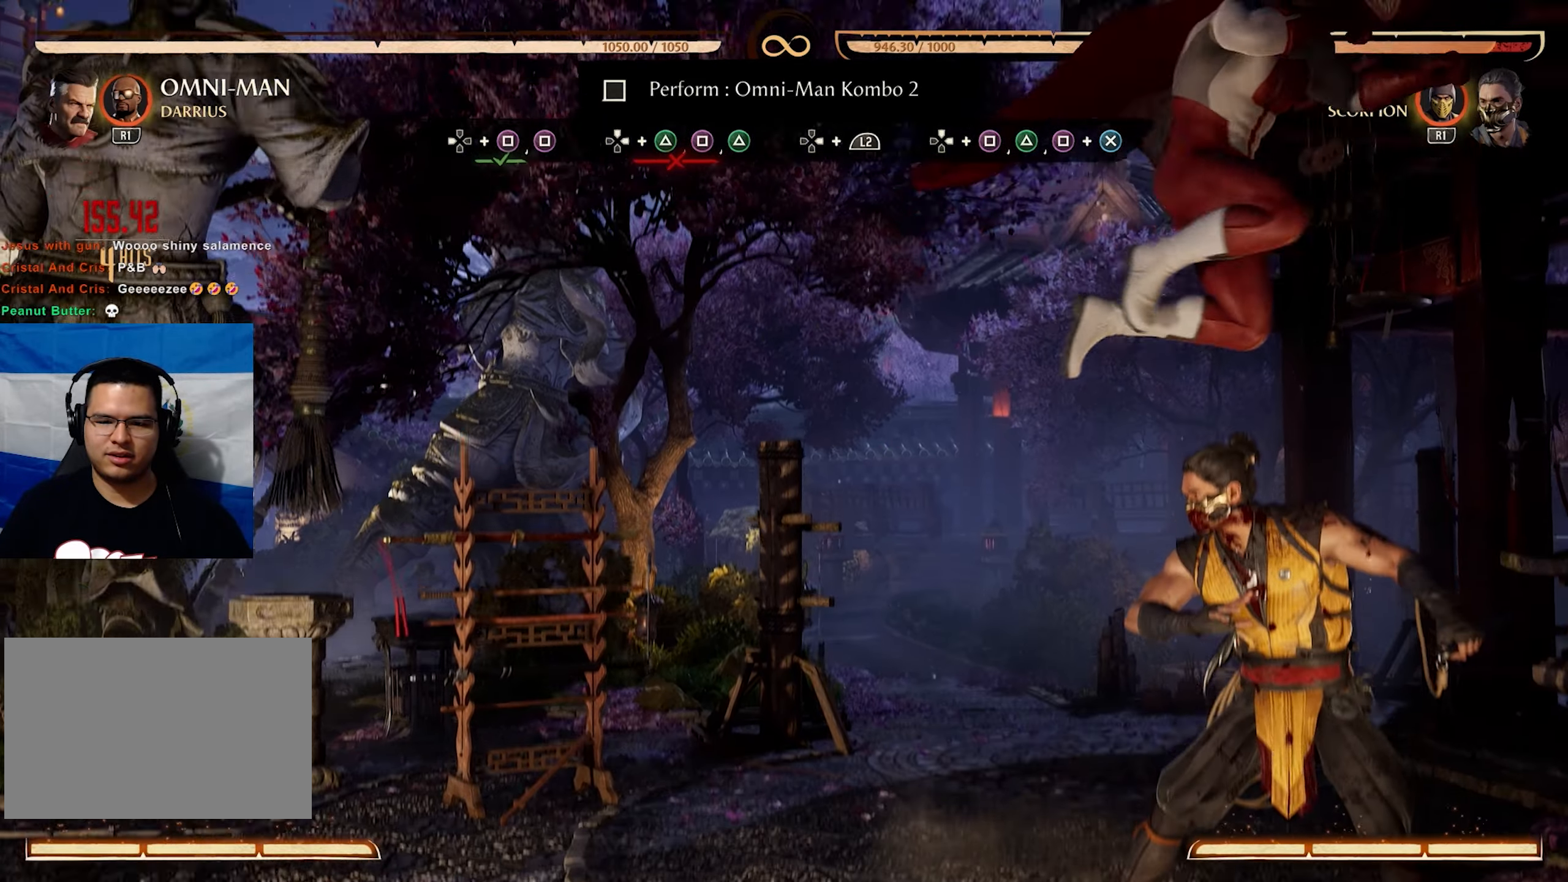
{"buttons": [], "events": [[183, "DPAD_RIGHT", "up"], [183, "DPAD_UP", "up"]]}
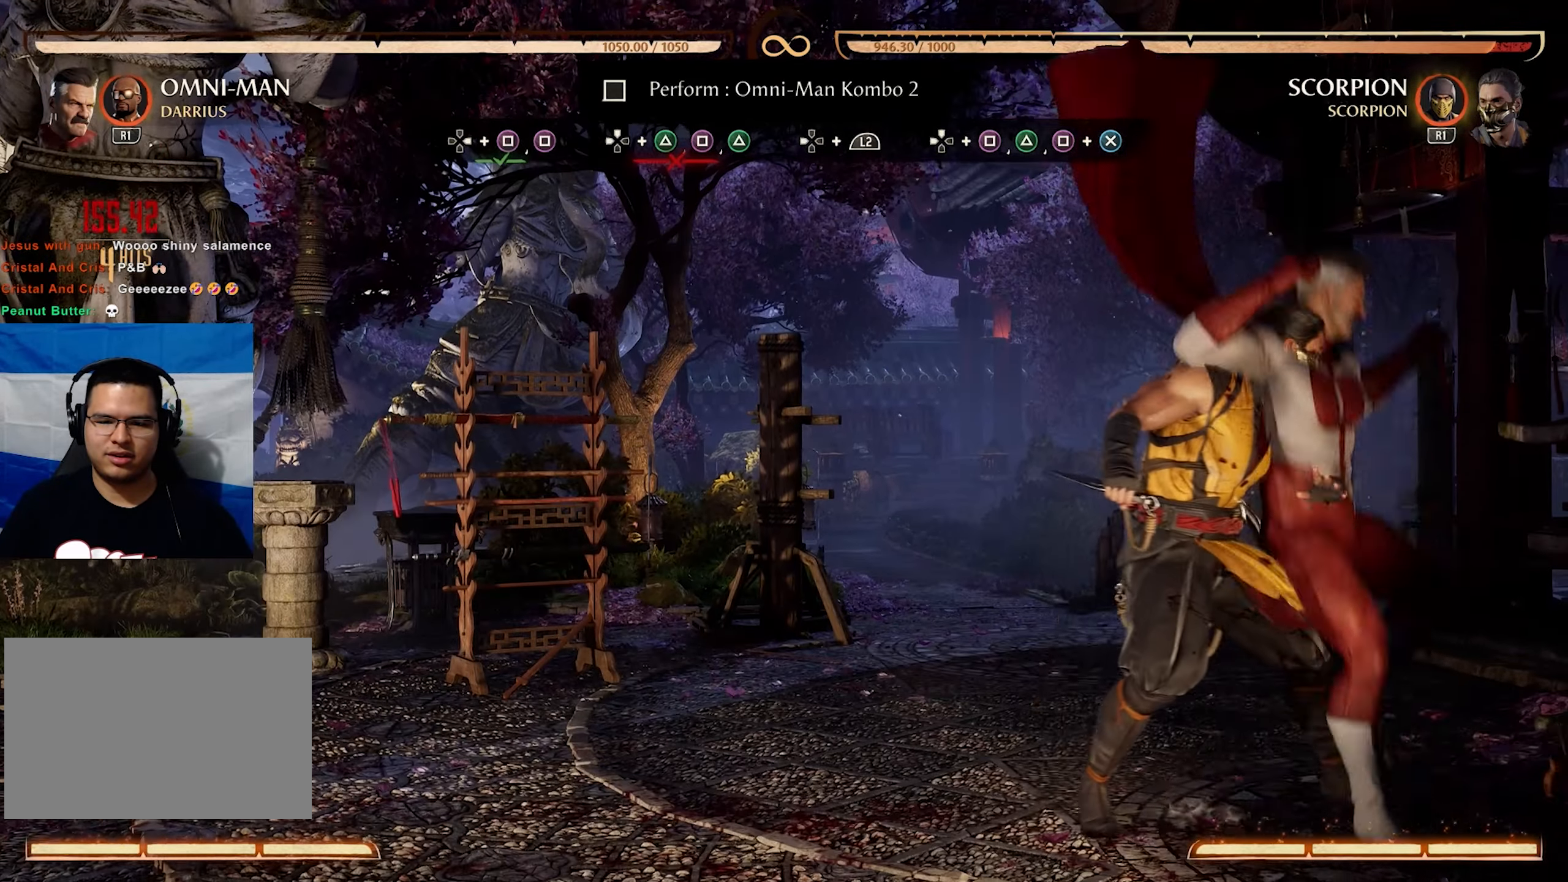
{"buttons": [], "events": []}
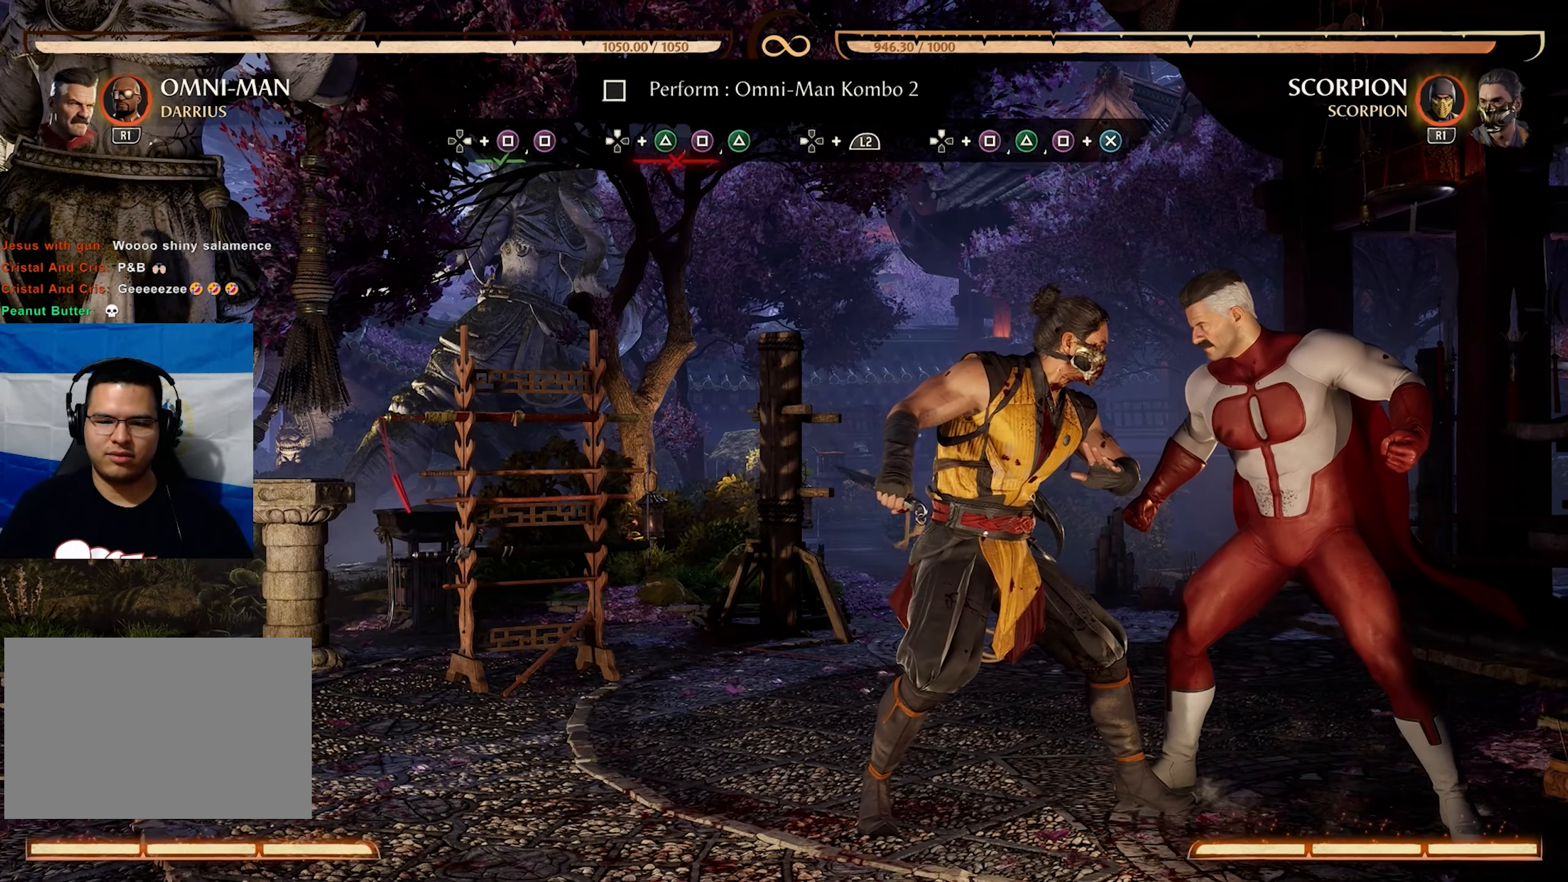
{"buttons": [], "events": []}
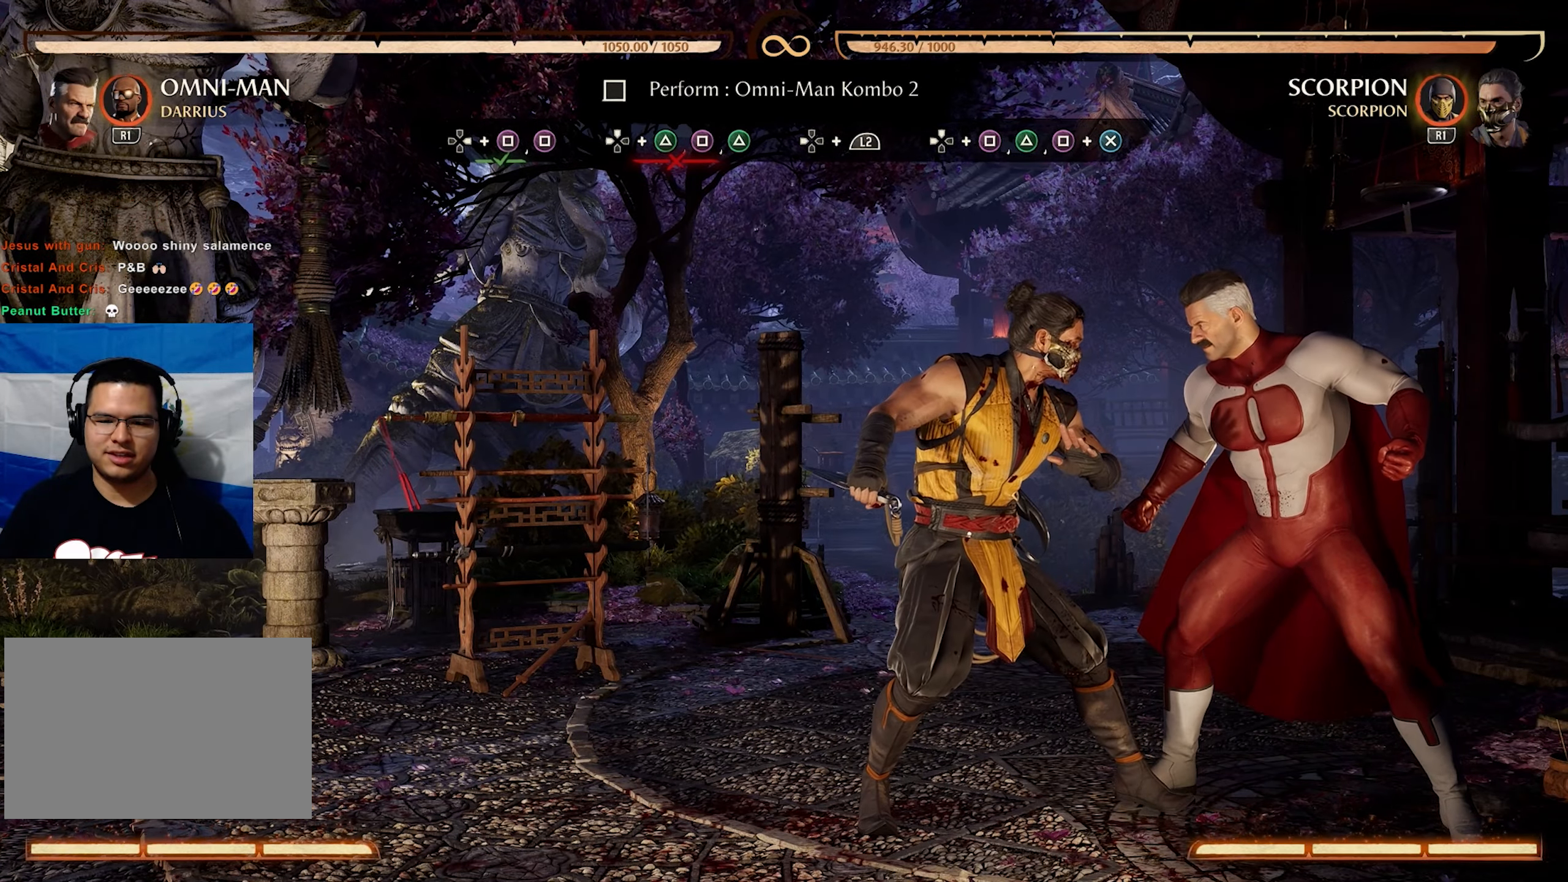
{"buttons": [], "events": []}
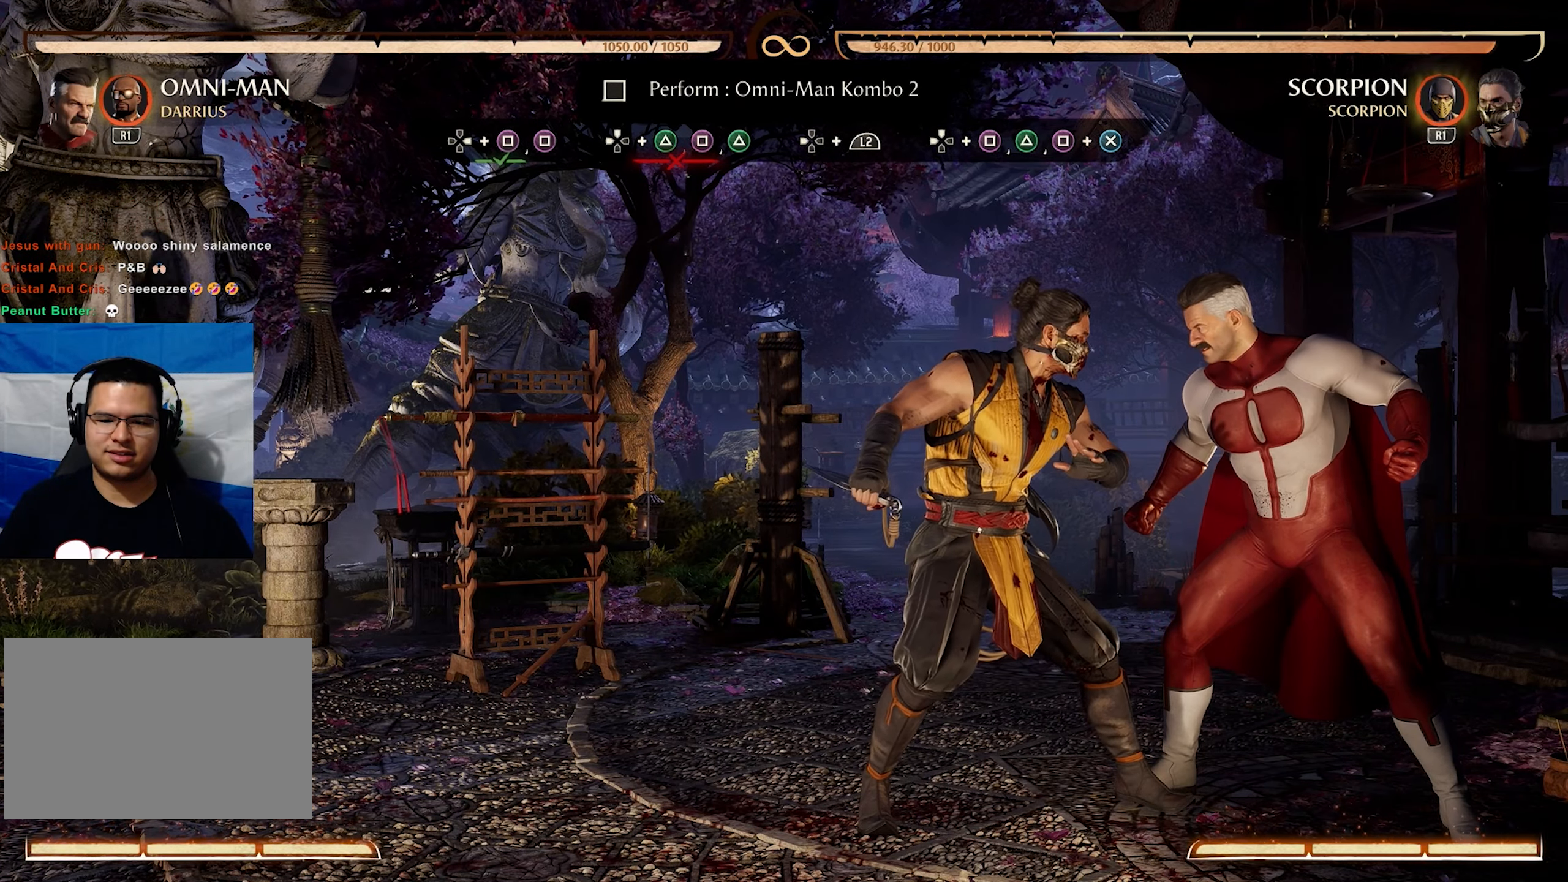
{"buttons": [], "events": []}
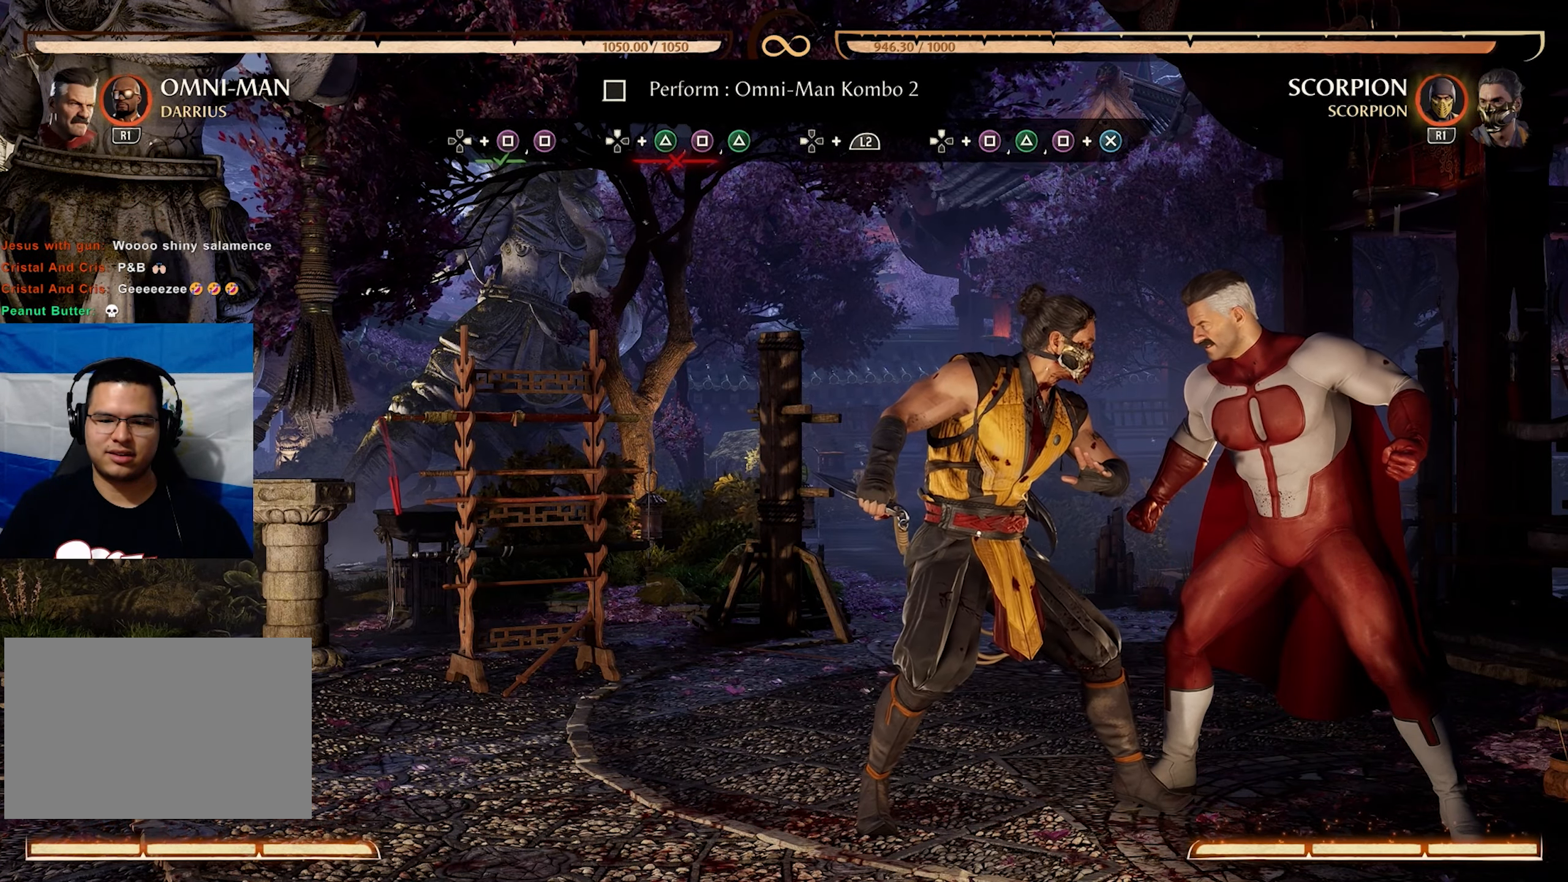
{"buttons": ["R2", "DPAD_LEFT"], "events": [[316, "DPAD_LEFT", "down"], [316, "R2", "down"]]}
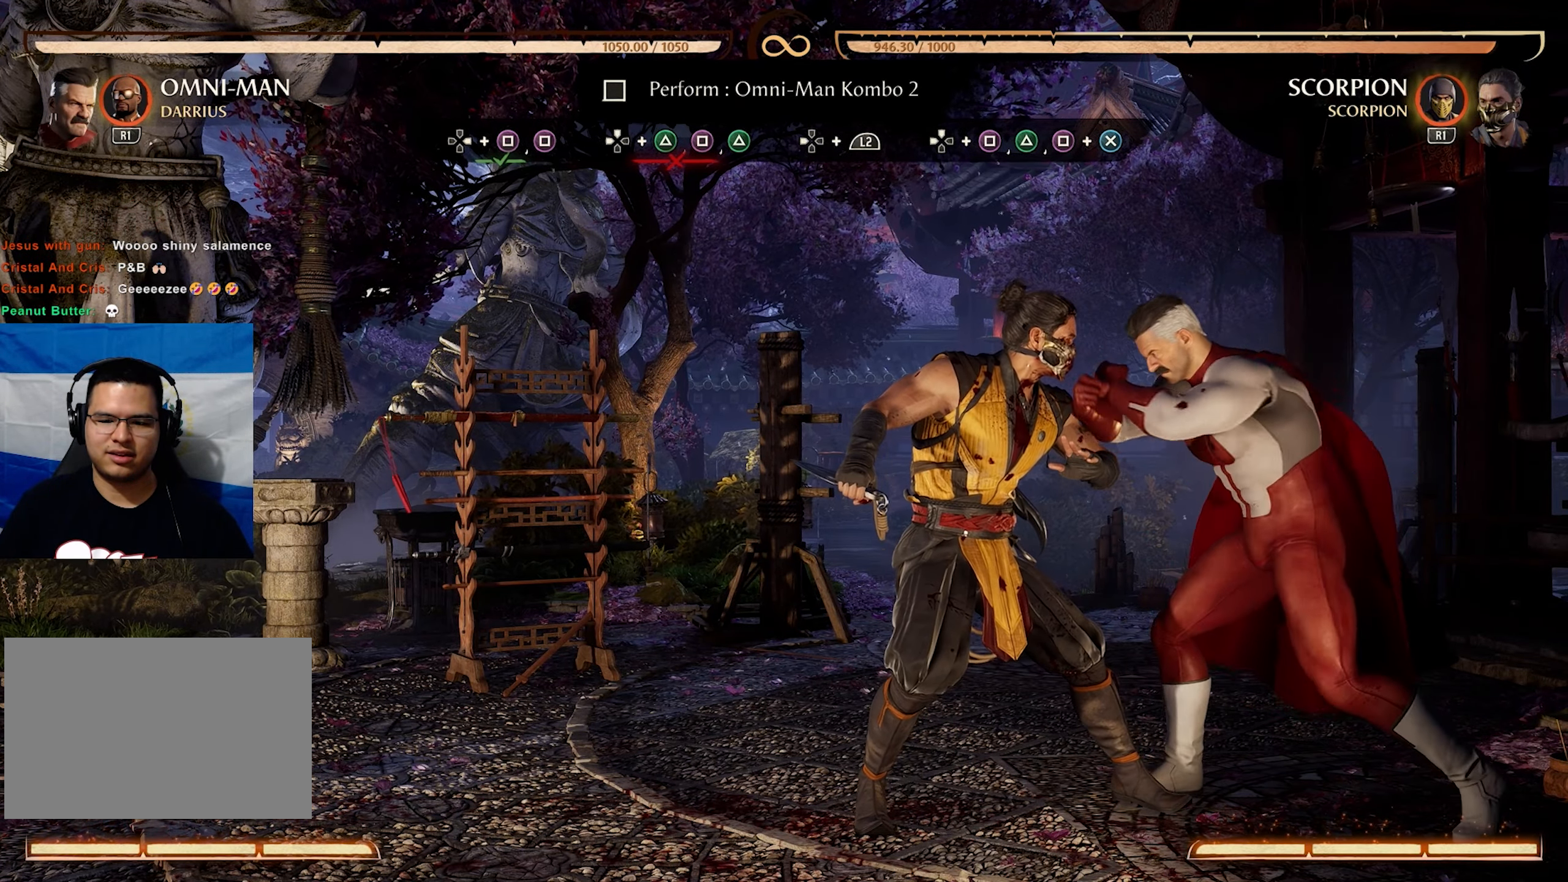
{"buttons": ["L1", "DPAD_LEFT"], "events": [[16, "DPAD_LEFT", "up"], [33, "R2", "up"], [433, "DPAD_LEFT", "down"], [433, "L1", "down"]]}
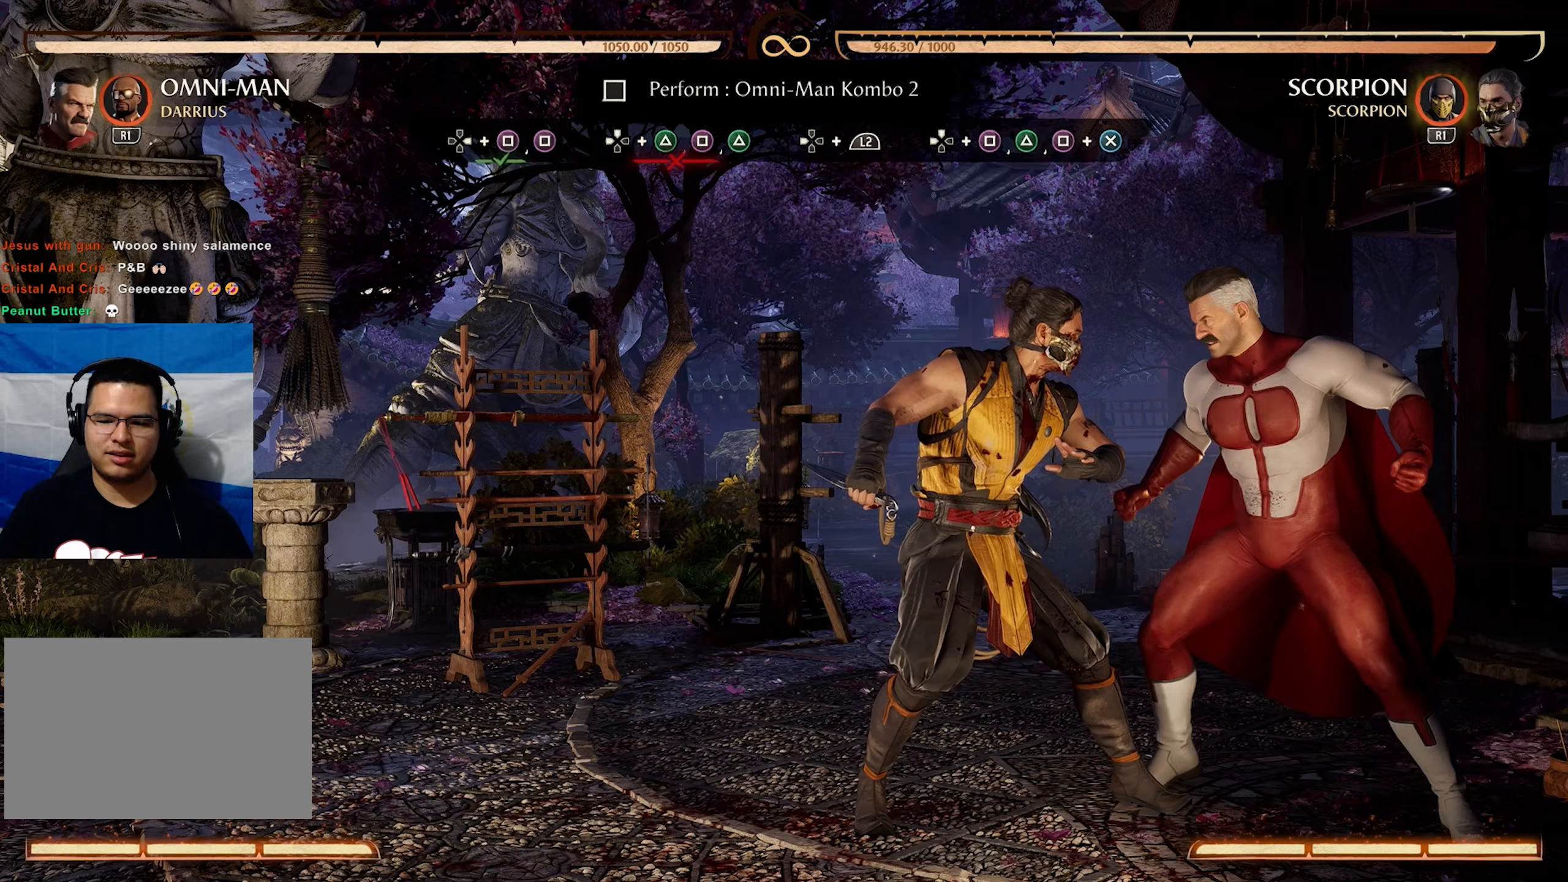
{"buttons": [], "events": [[150, "L1", "up"], [167, "DPAD_LEFT", "up"]]}
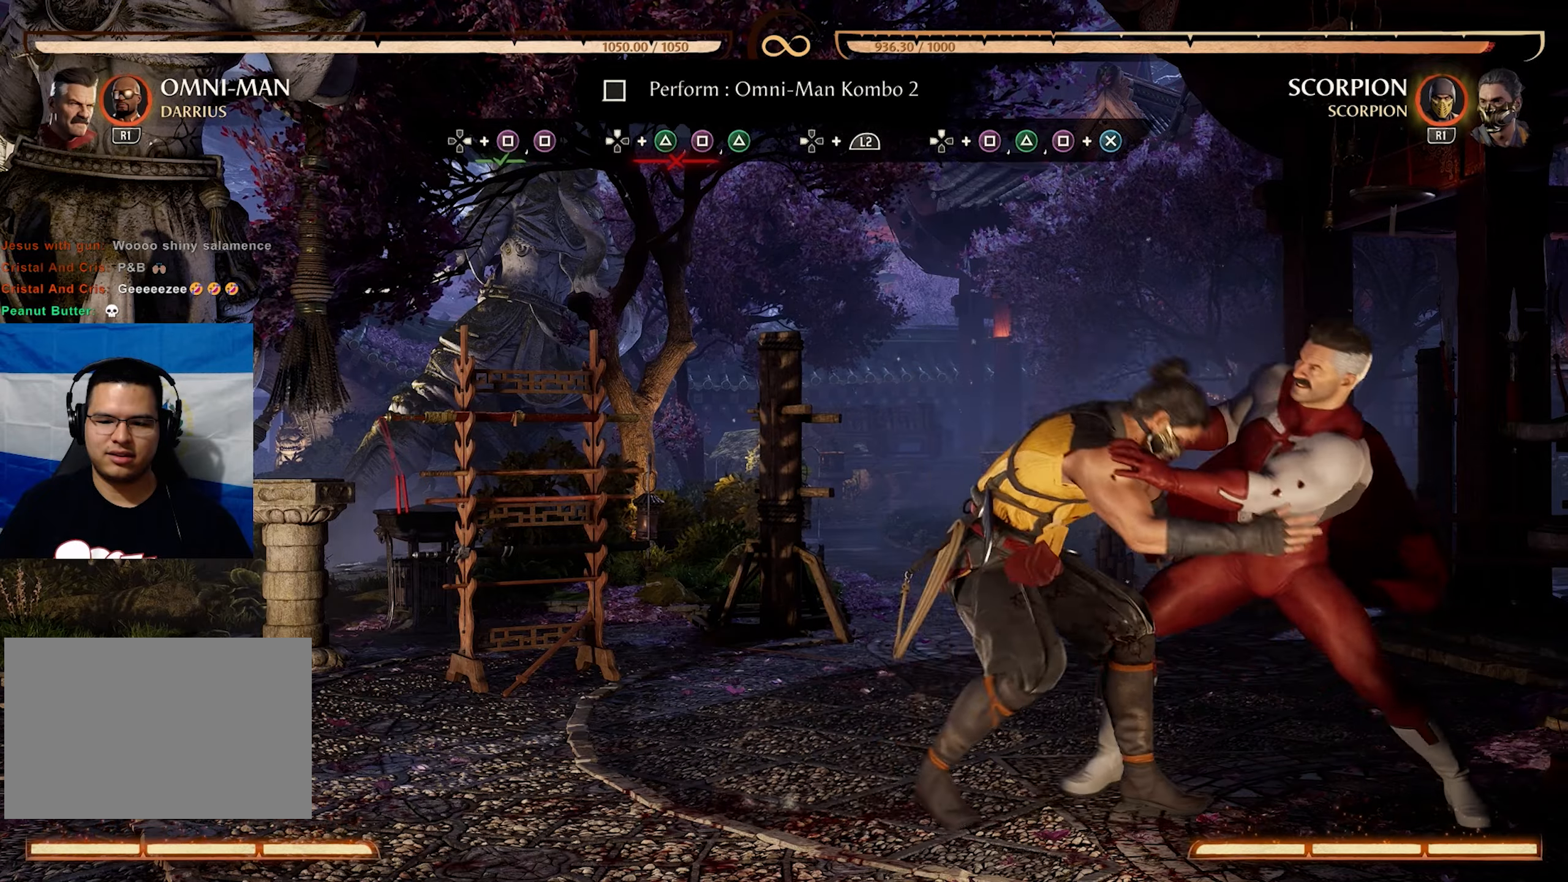
{"buttons": [], "events": []}
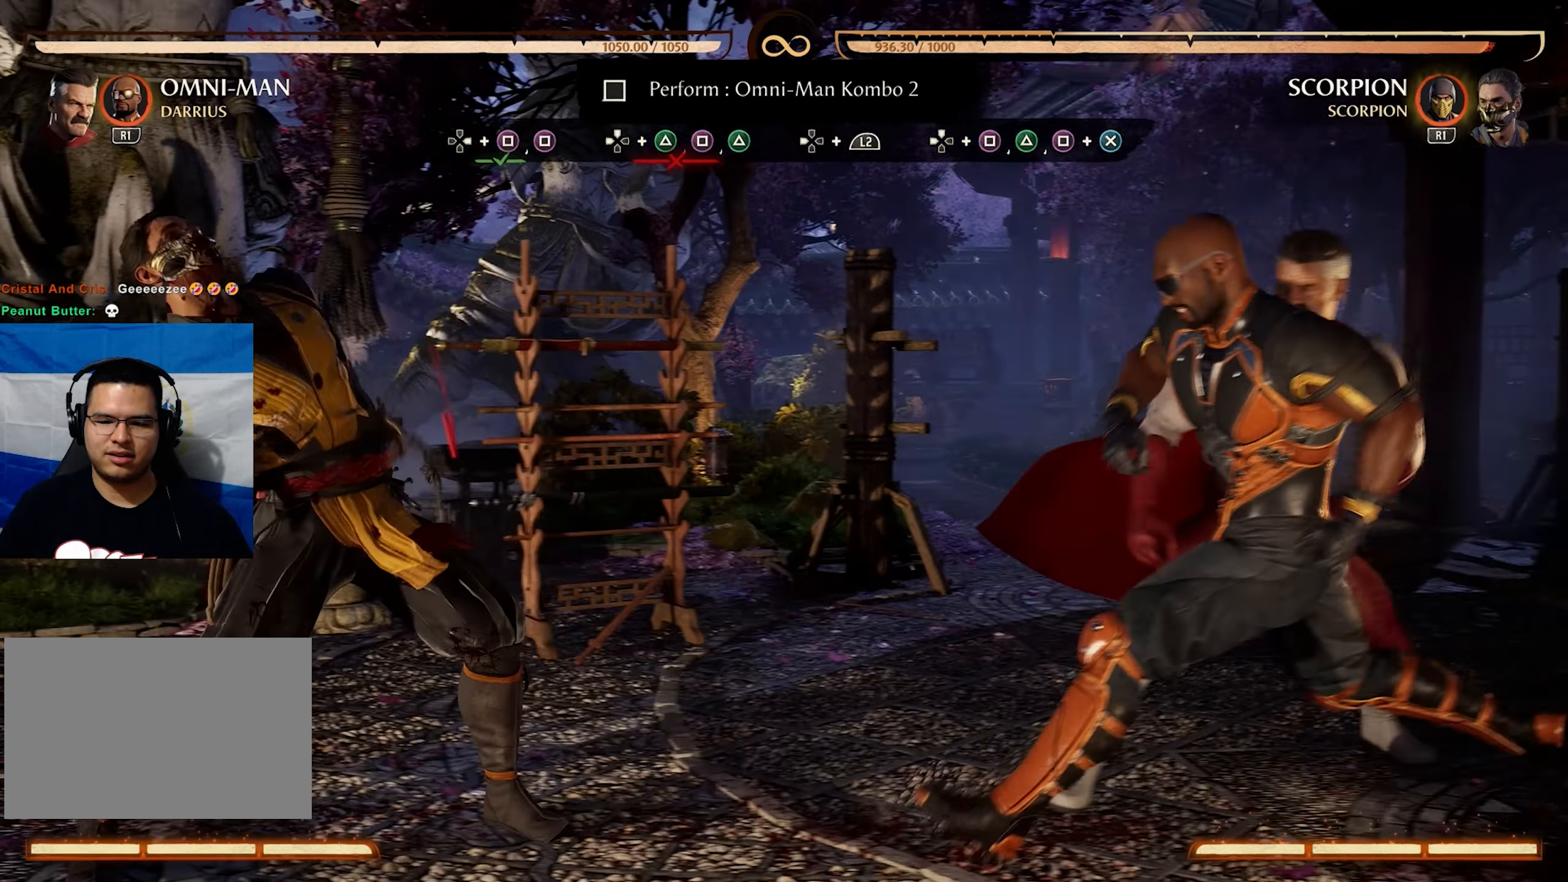
{"buttons": [], "events": []}
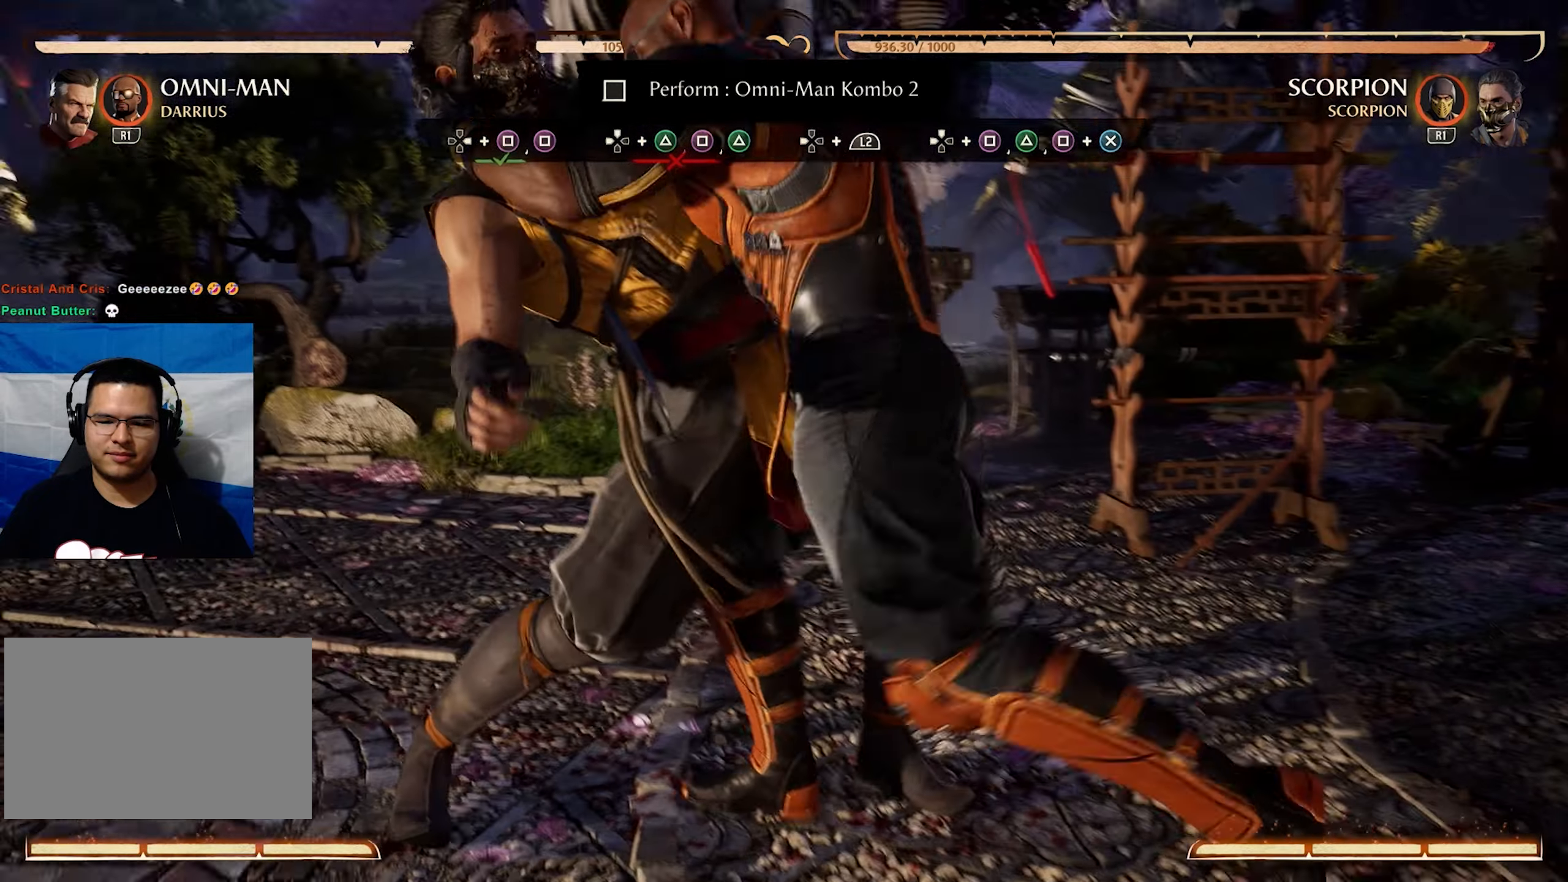
{"buttons": [], "events": []}
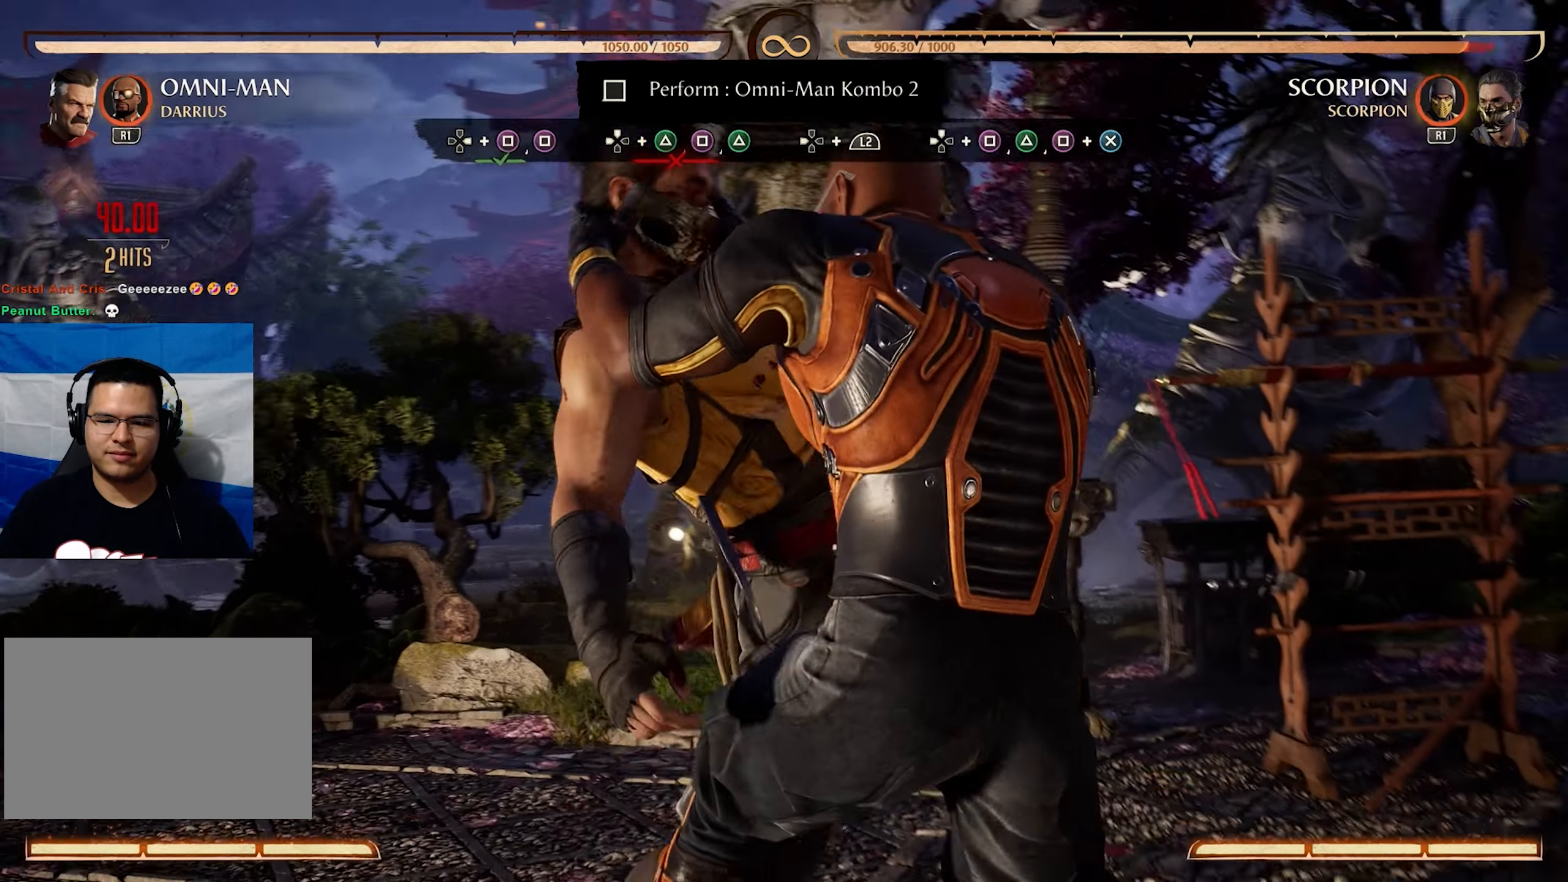
{"buttons": [], "events": []}
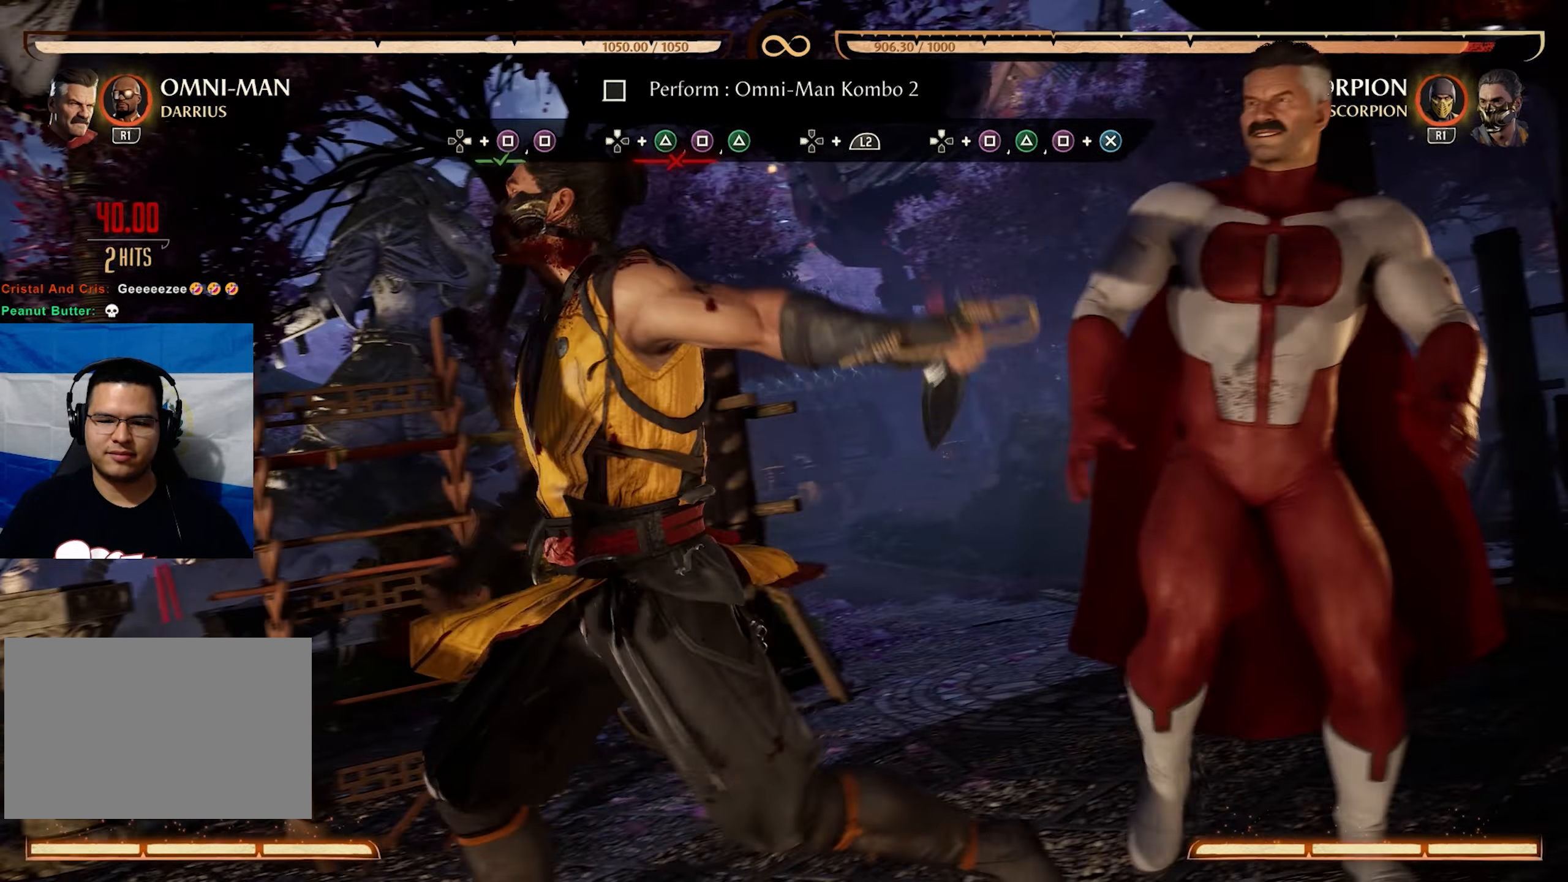
{"buttons": [], "events": []}
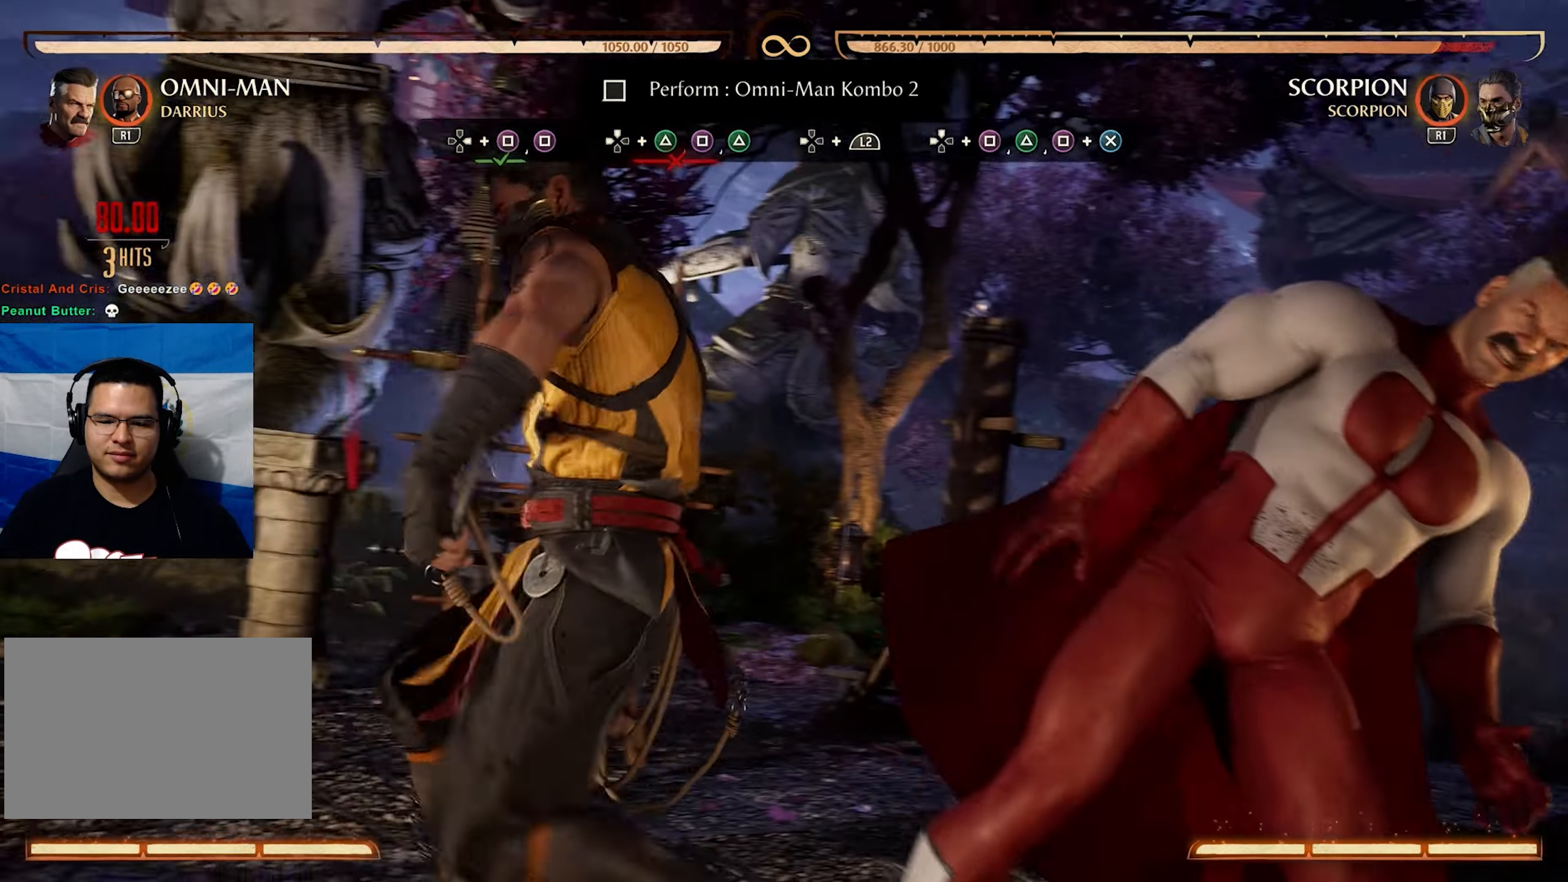
{"buttons": [], "events": []}
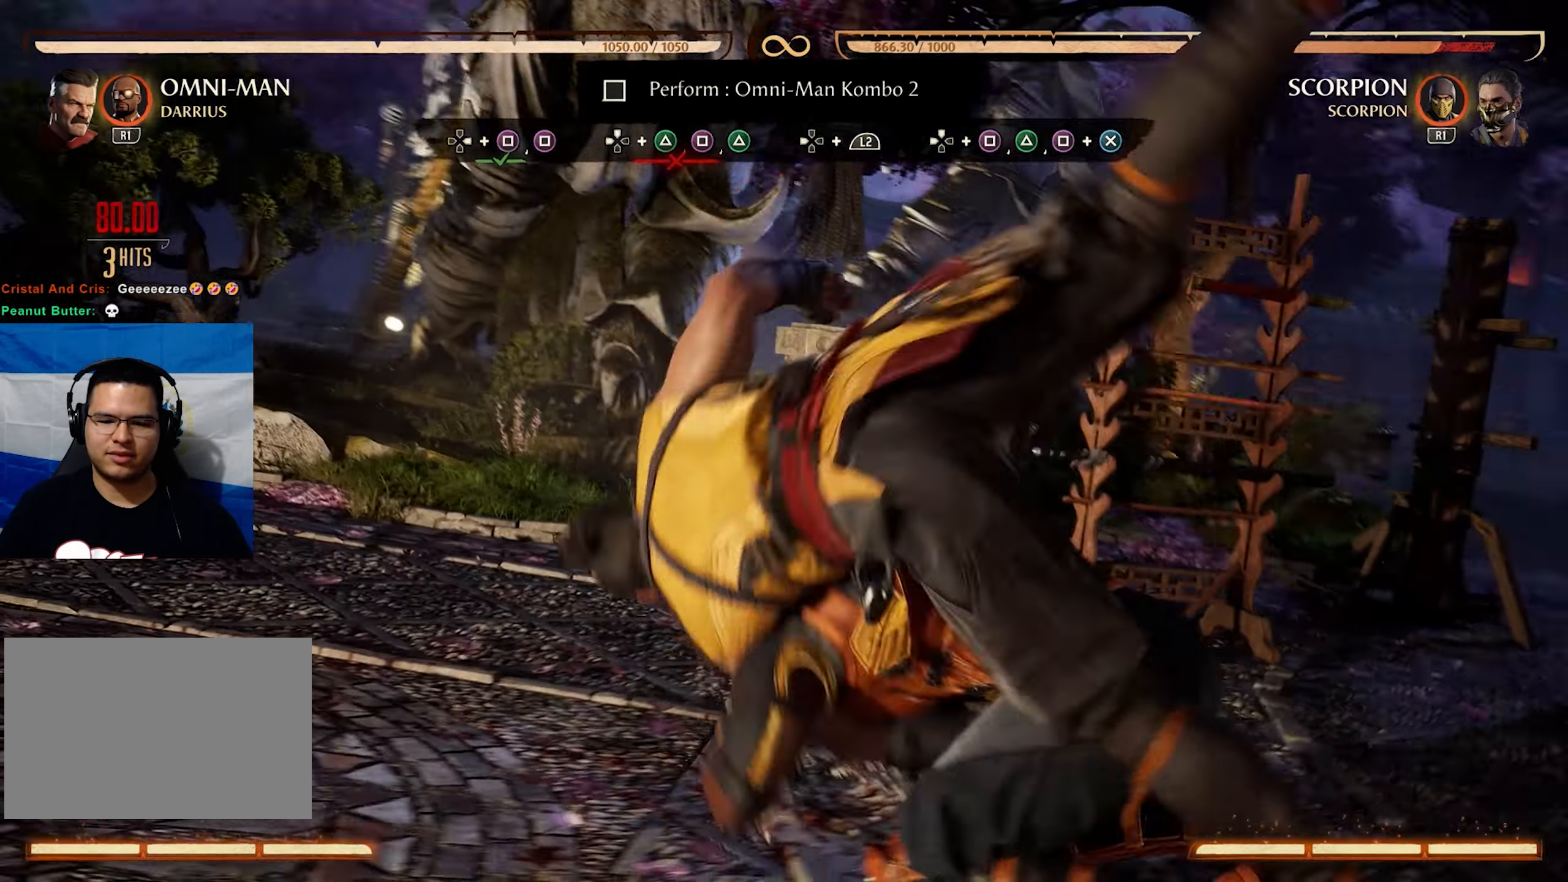
{"buttons": [], "events": []}
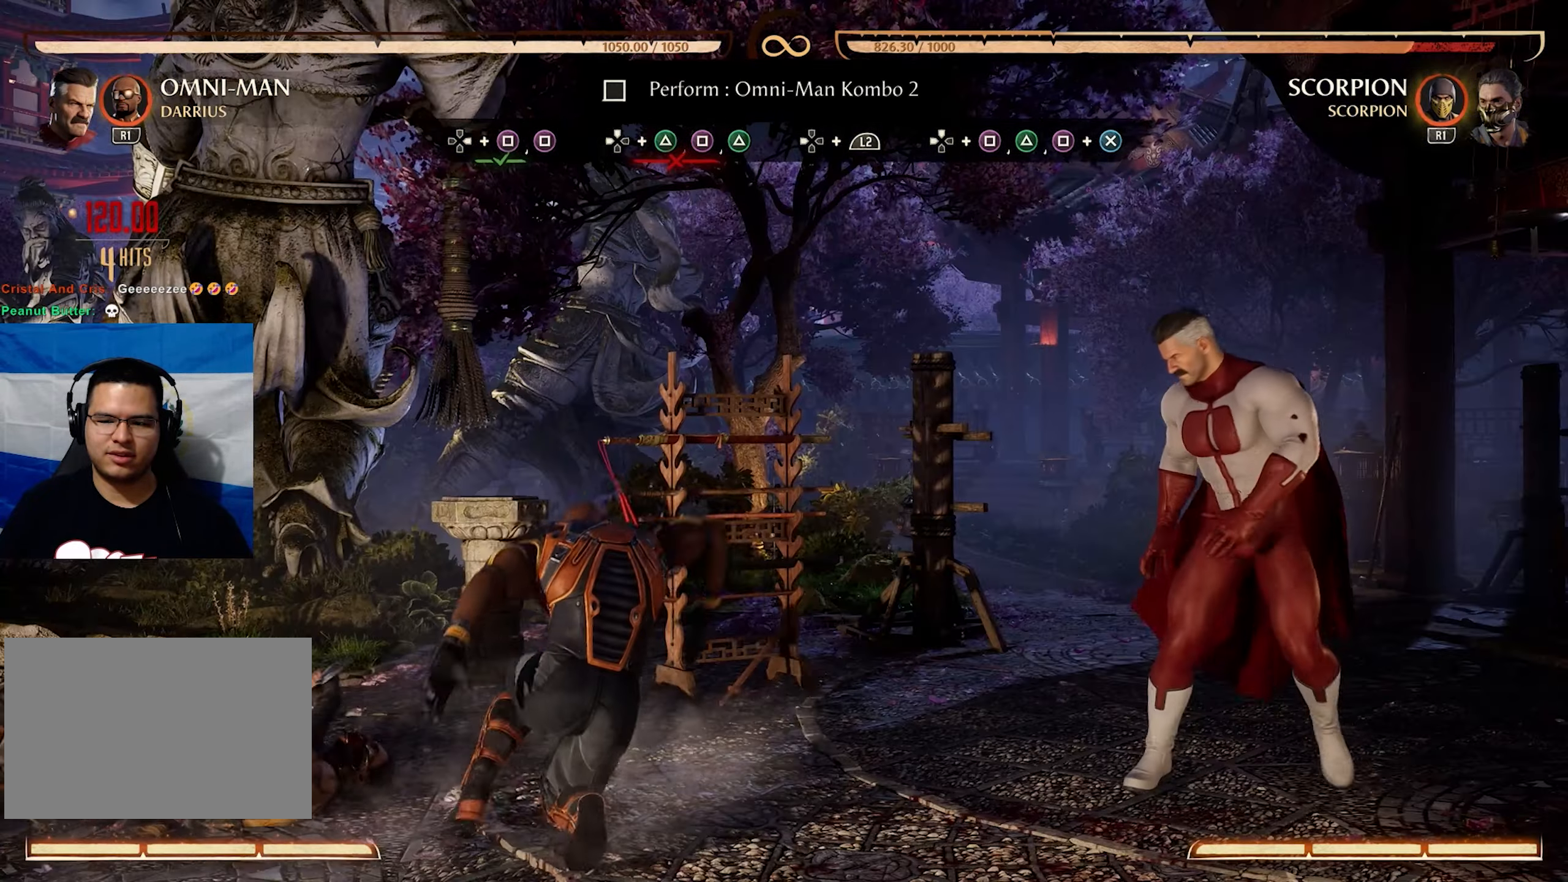
{"buttons": [], "events": []}
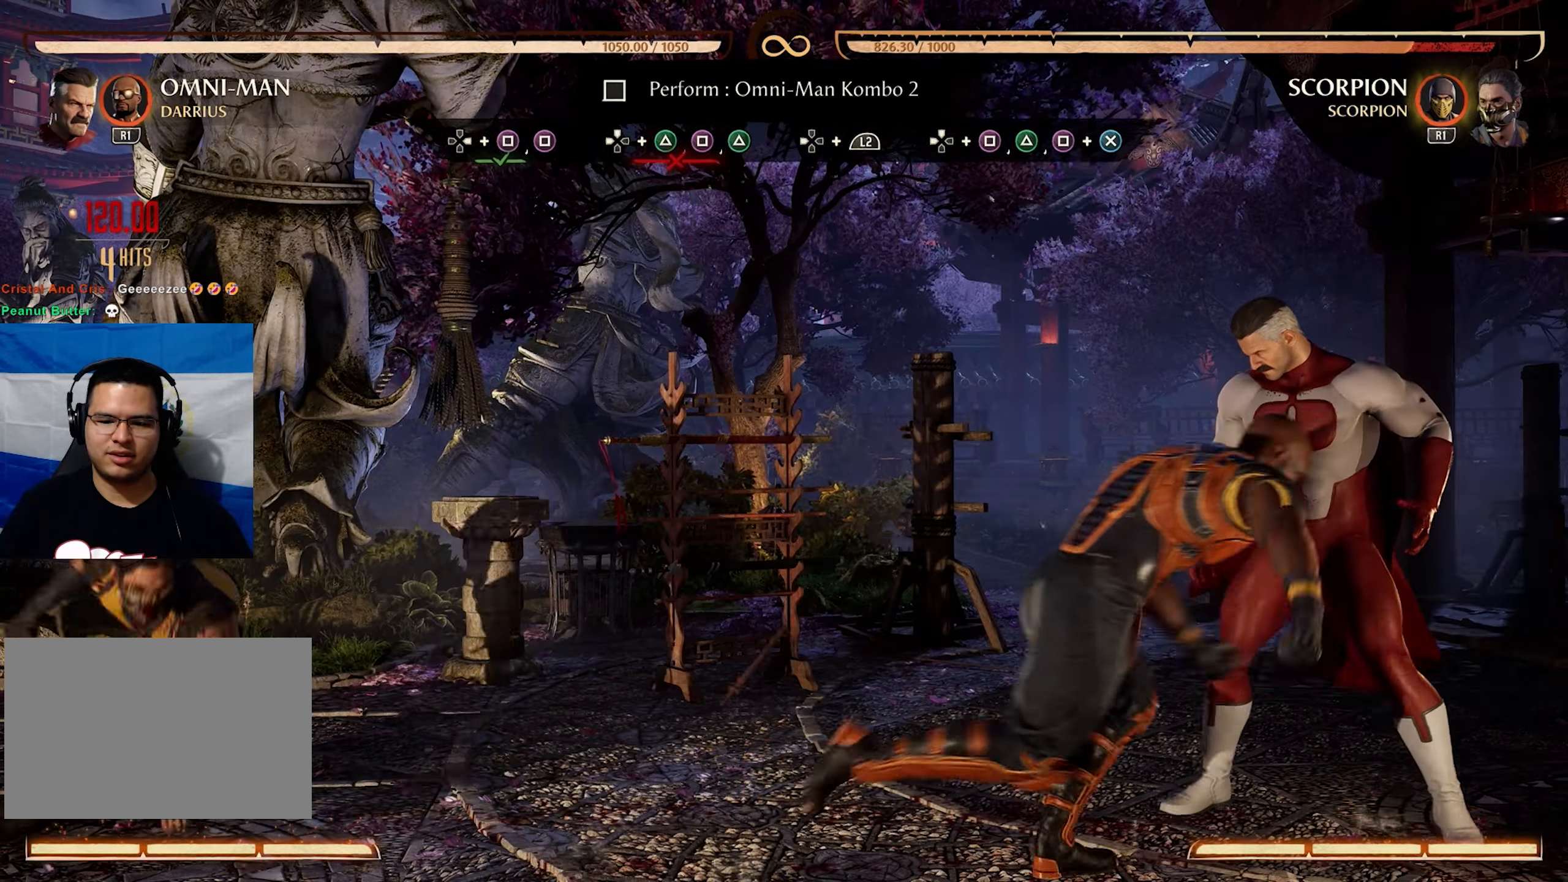
{"buttons": [], "events": []}
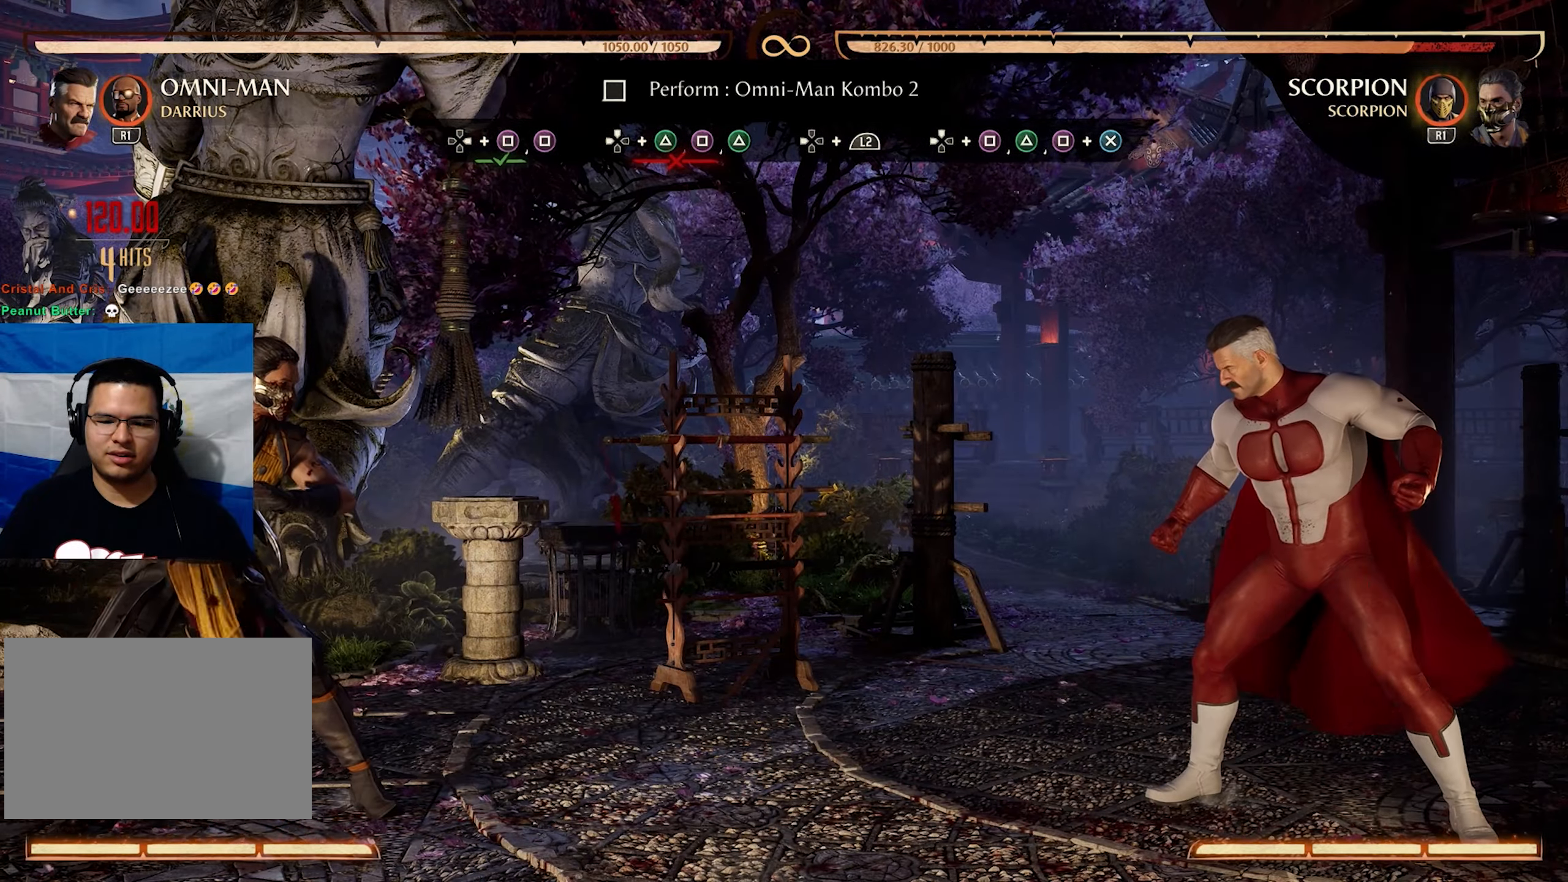
{"buttons": ["DPAD_LEFT"], "events": [[317, "DPAD_LEFT", "down"]]}
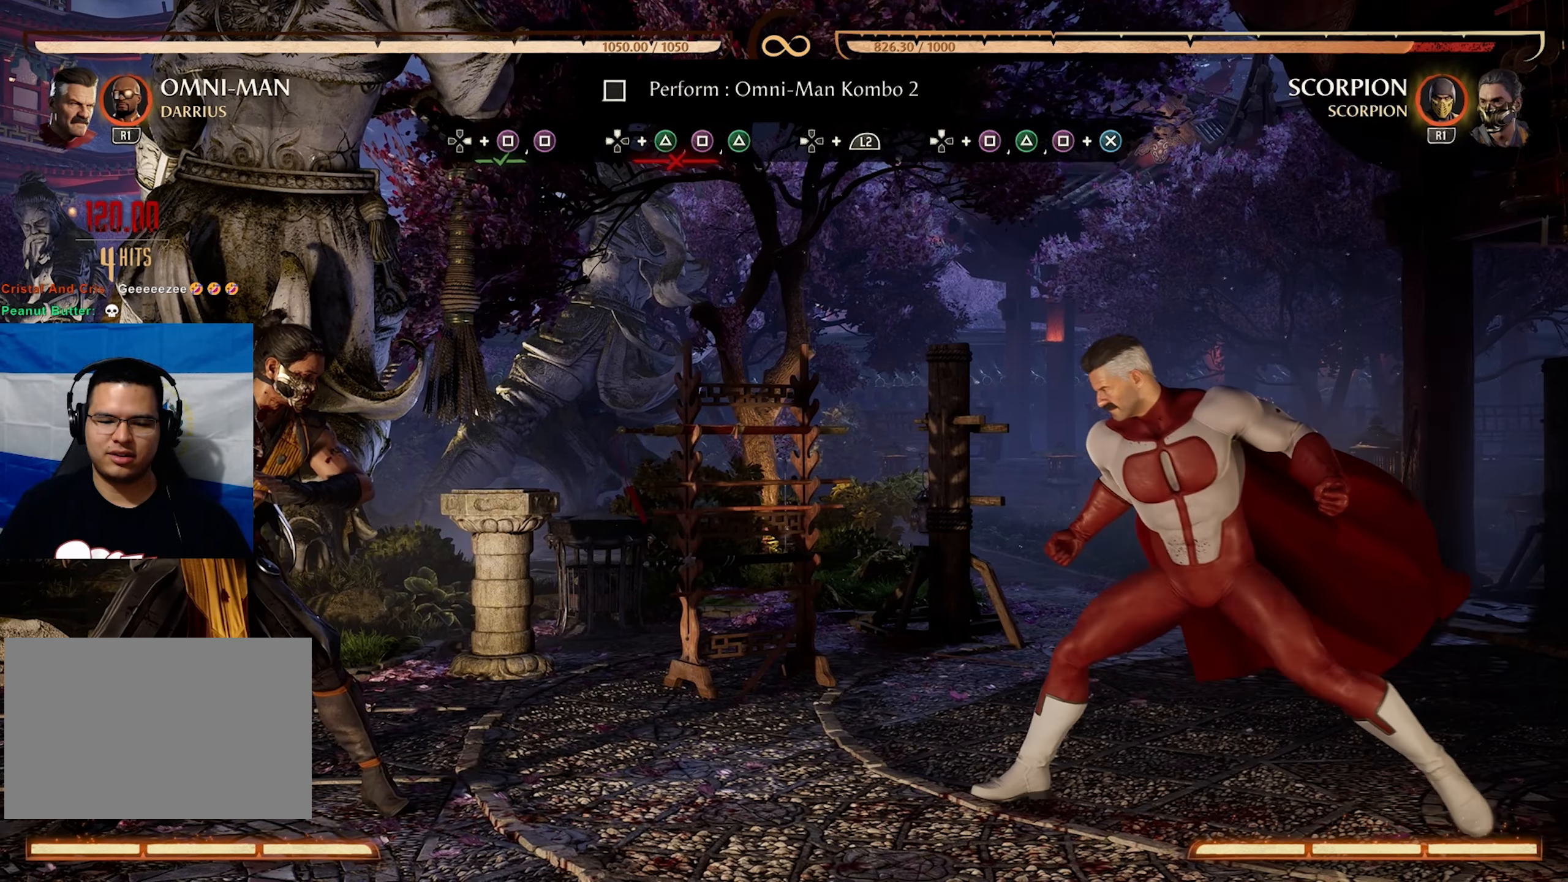
{"buttons": ["DPAD_LEFT"], "events": []}
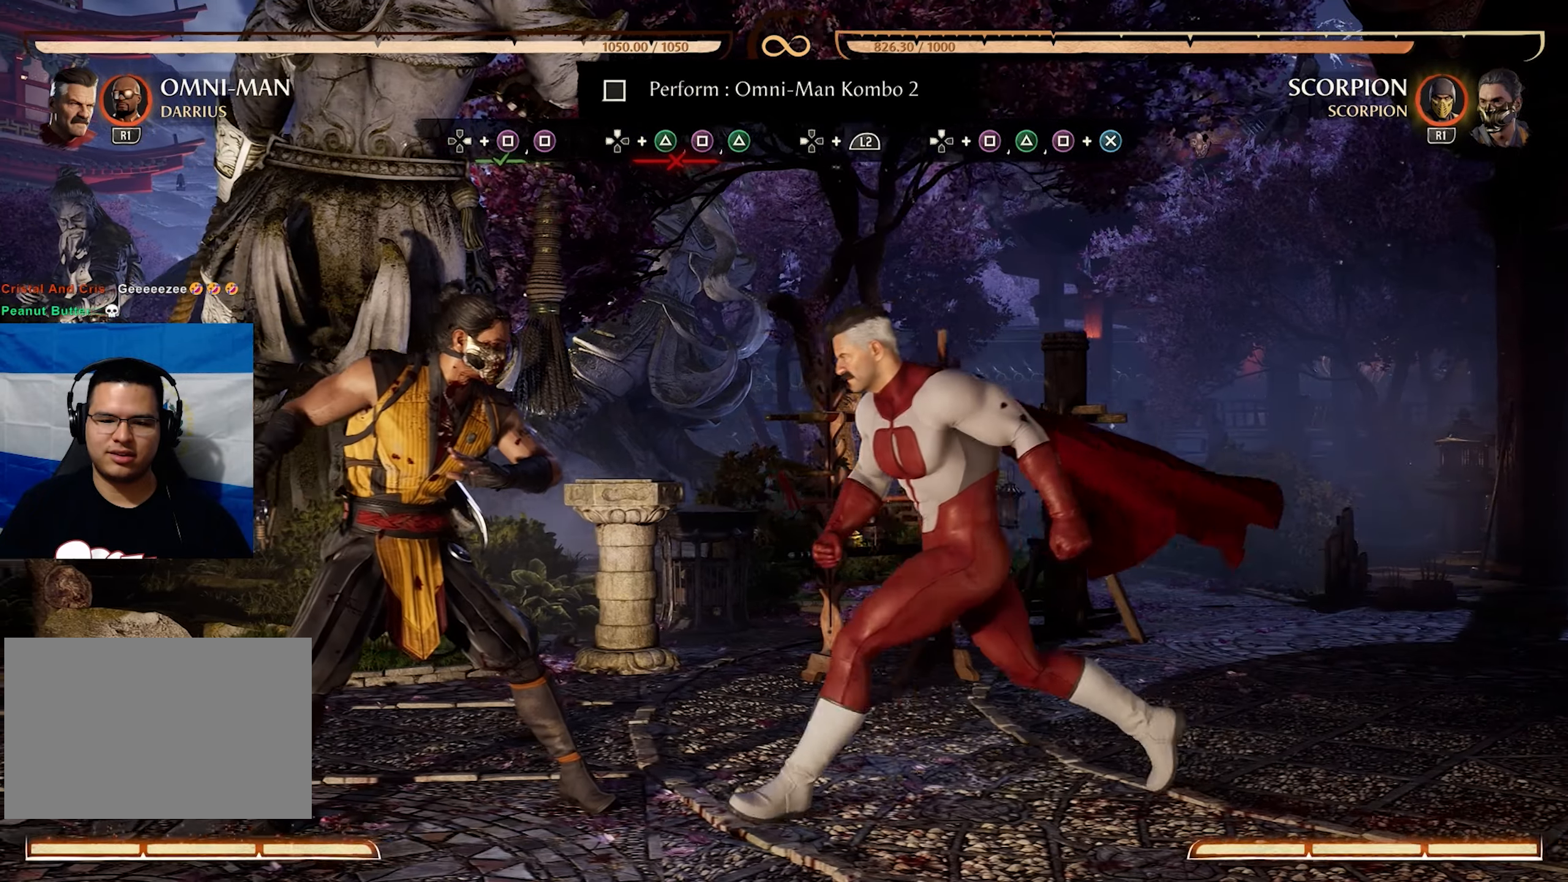
{"buttons": [], "events": [[184, "DPAD_LEFT", "up"]]}
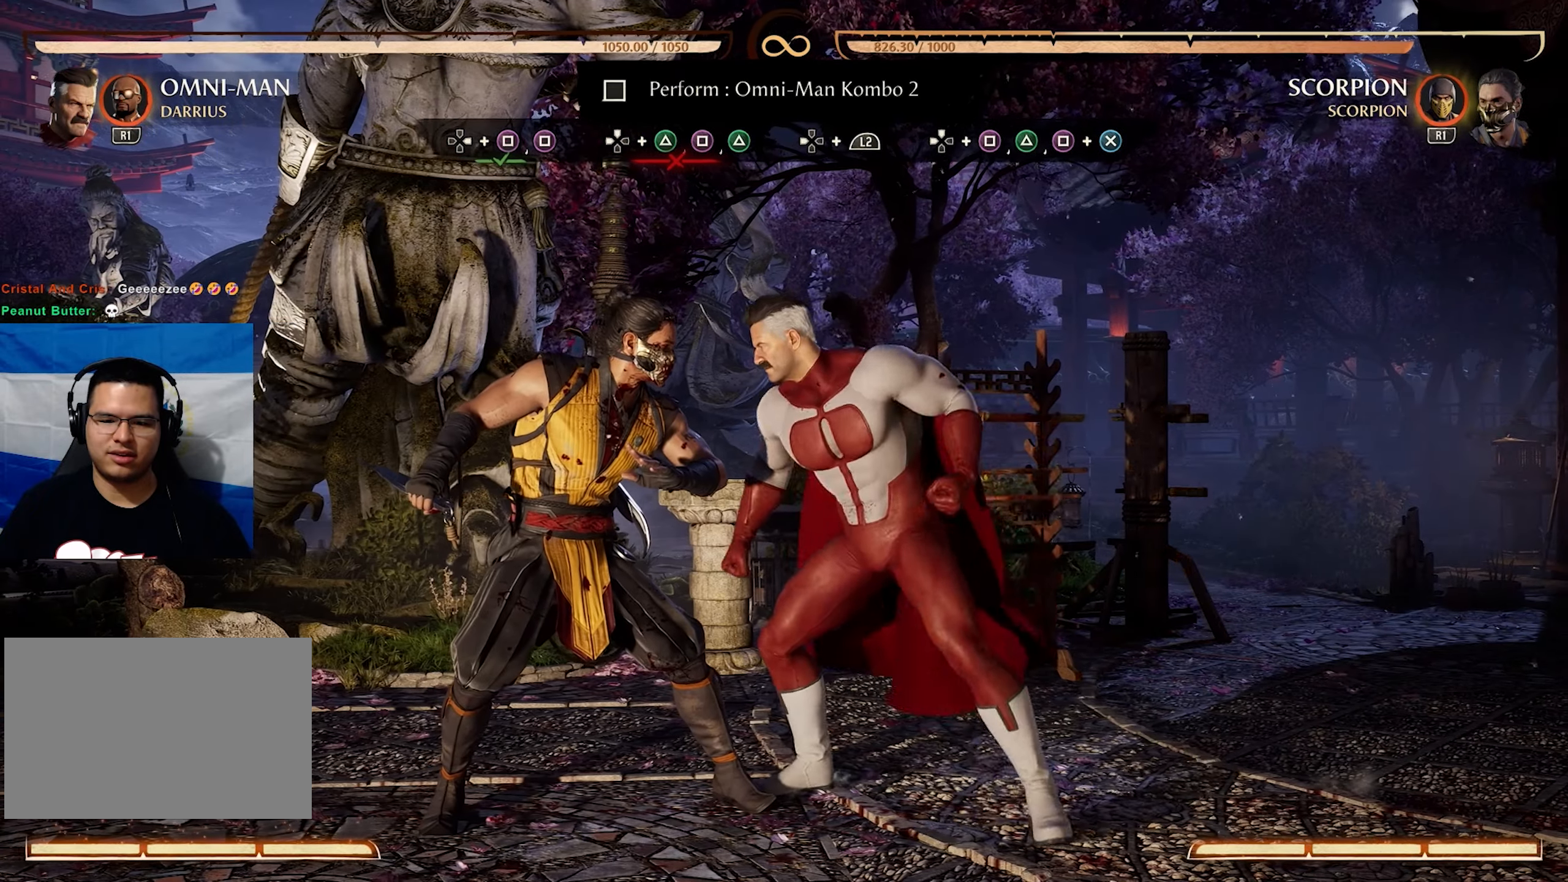
{"buttons": ["DPAD_LEFT"]}
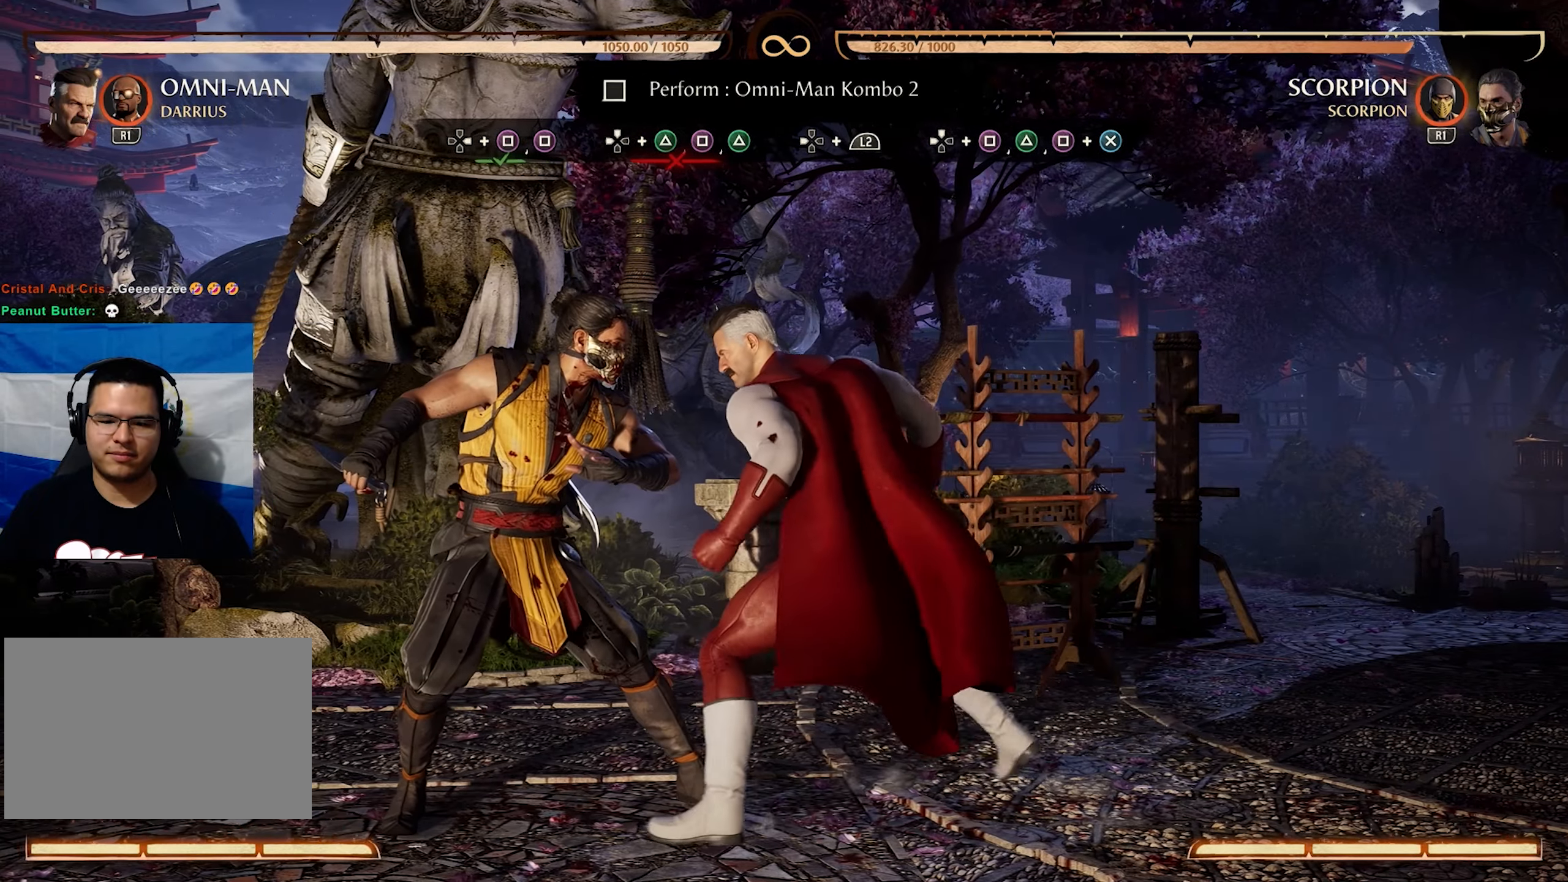
{"buttons": [], "events": [[17, "DPAD_LEFT", "up"], [217, "L2", "down"], [234, "DPAD_LEFT", "down"], [234, "DPAD_UP", "down"], [367, "DPAD_UP", "up"], [417, "DPAD_LEFT", "up"], [417, "L2", "up"]]}
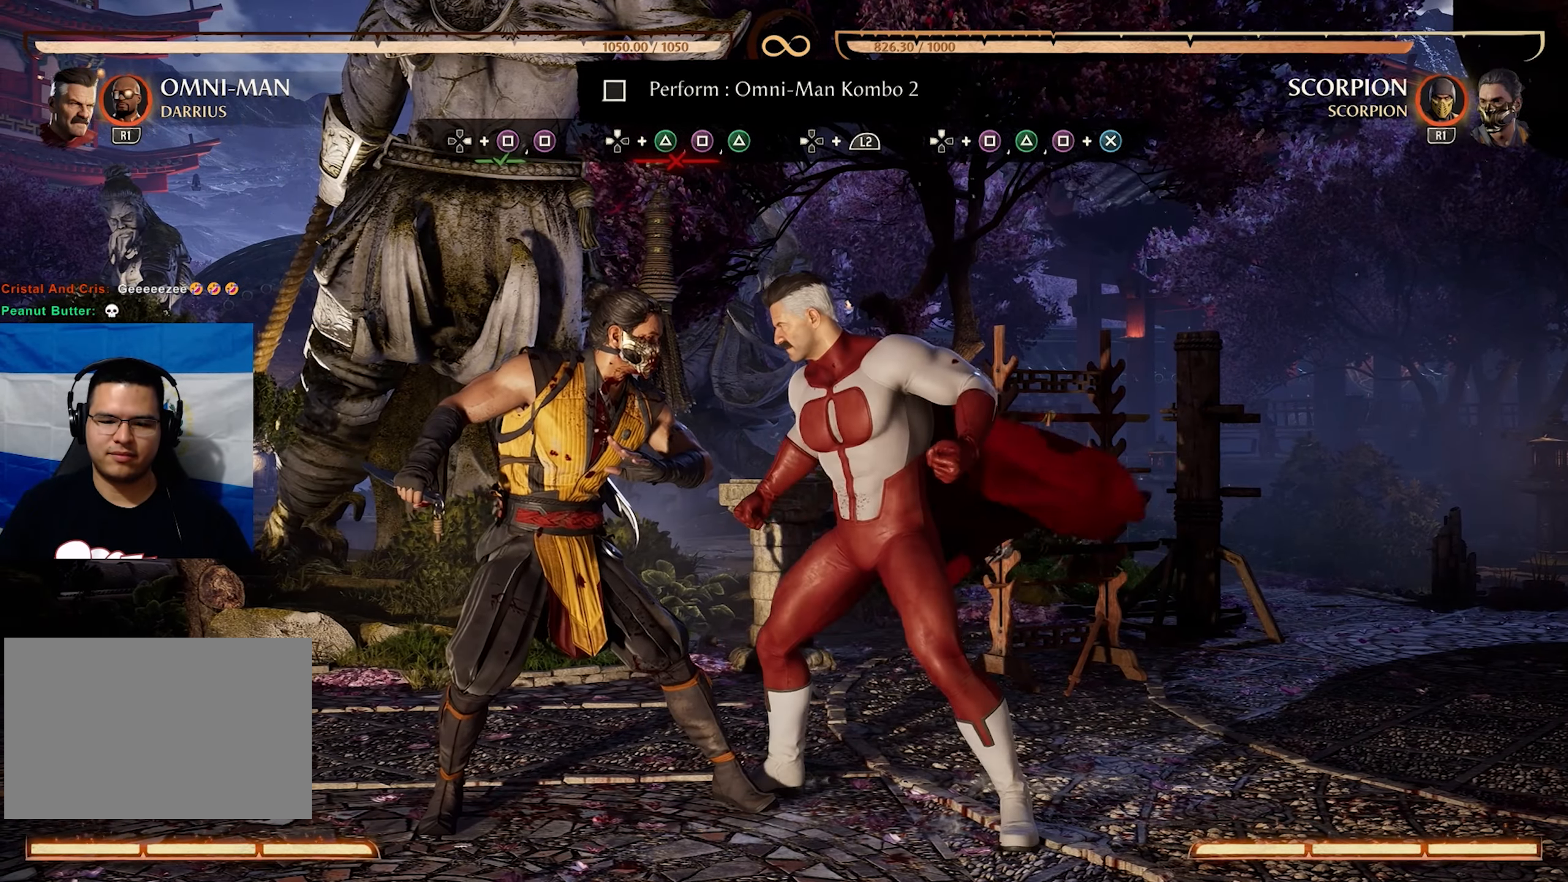
{"buttons": [], "events": [[167, "DPAD_LEFT", "down"], [167, "L2", "down"], [184, "DPAD_UP", "down"], [300, "DPAD_UP", "up"], [367, "L2", "up"], [417, "DPAD_LEFT", "up"]]}